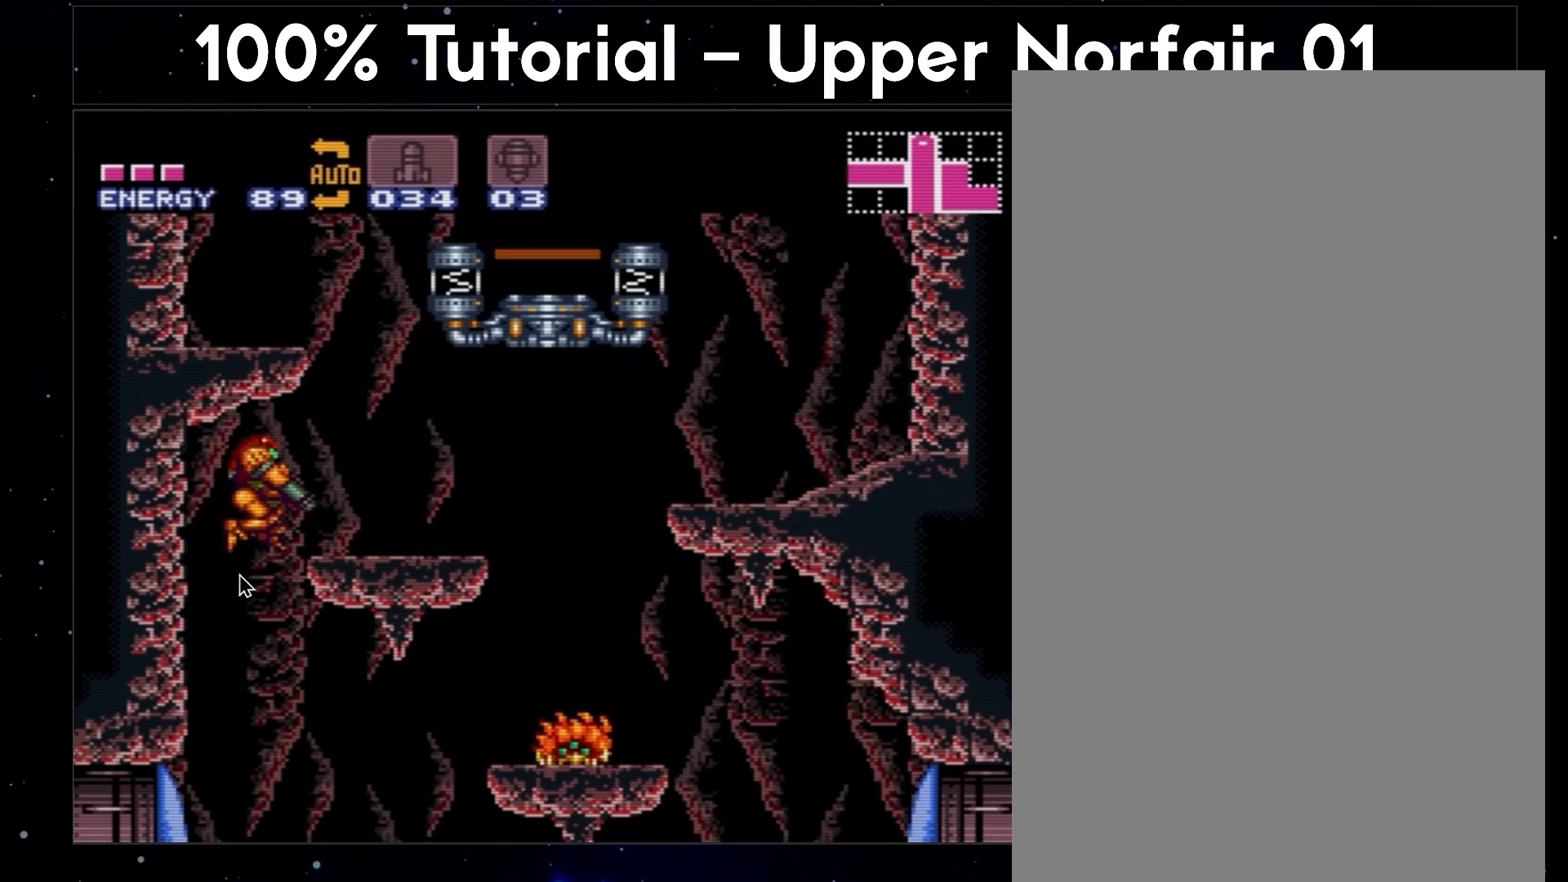
Gameplay with a controller (Nintendo layout); each line is a JSON object with the inputs held at the frame after it. "events" lists button and stick changes between this image and that frame as [ms after this image, input, new state], when the widget could be followed in between. Not read: L3 R3.
{"buttons": ["A", "B", "L1", "DPAD_RIGHT"], "events": []}
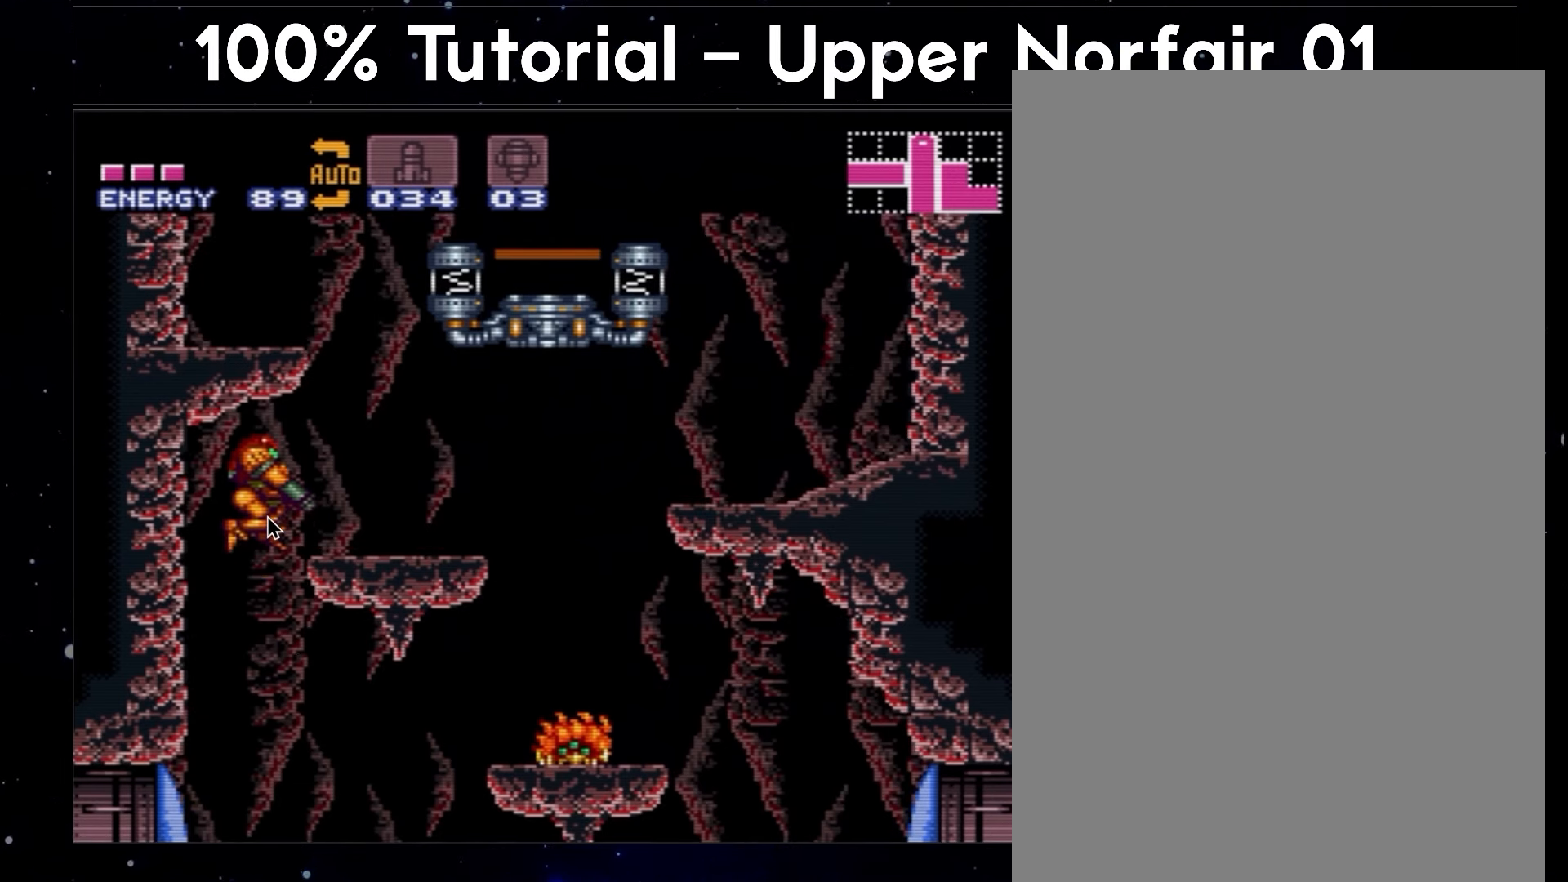
{"buttons": ["A", "B", "L1", "DPAD_RIGHT"], "events": []}
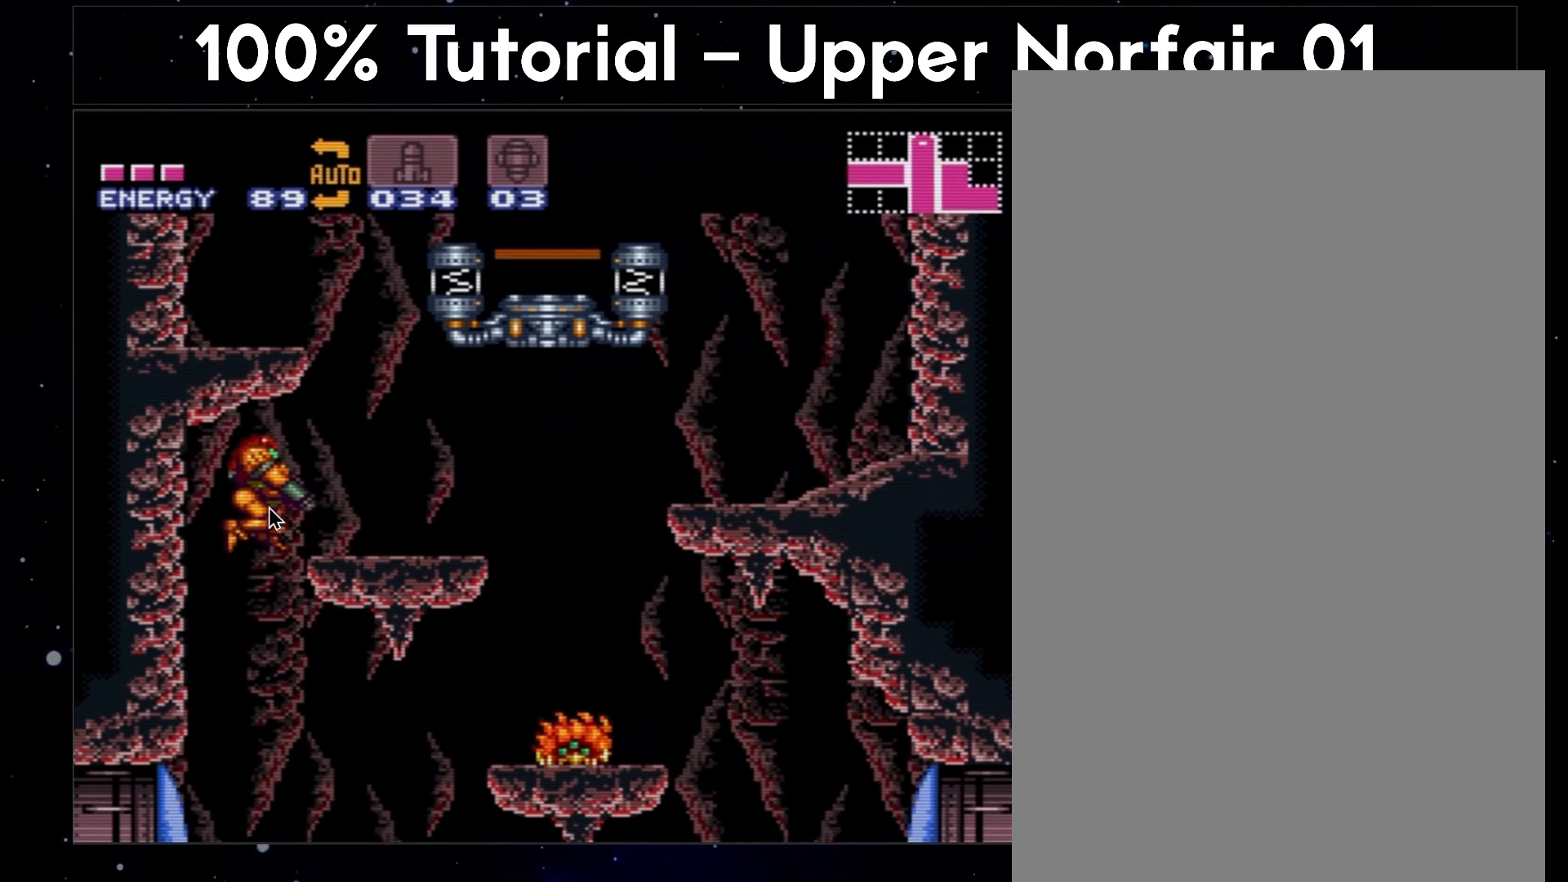
{"buttons": ["A", "B", "L1", "DPAD_RIGHT"], "events": []}
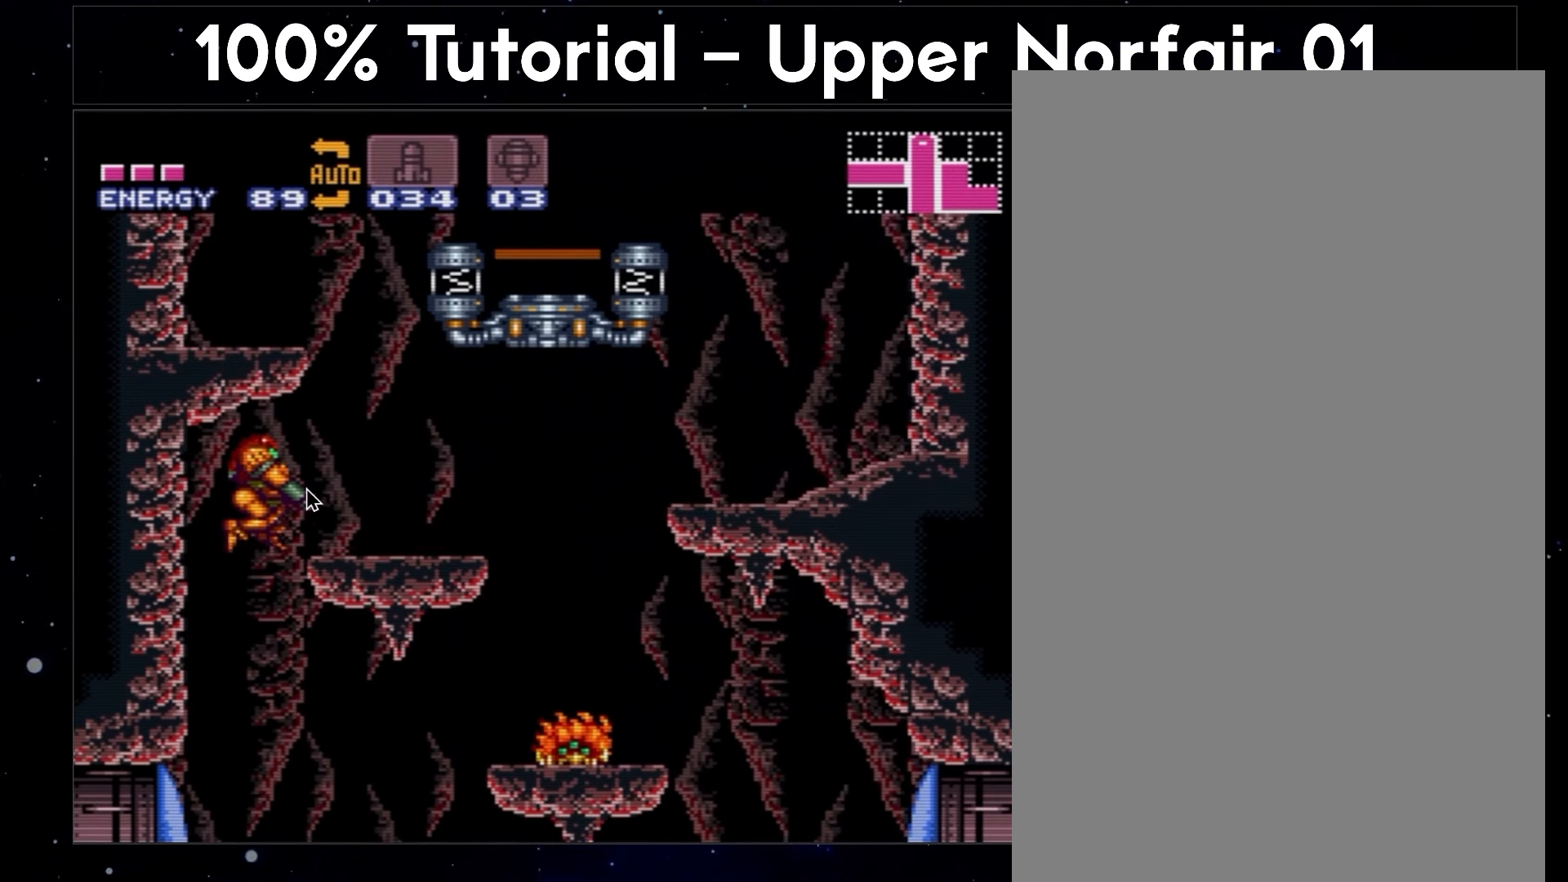
{"buttons": ["A", "B", "L1", "DPAD_RIGHT"], "events": []}
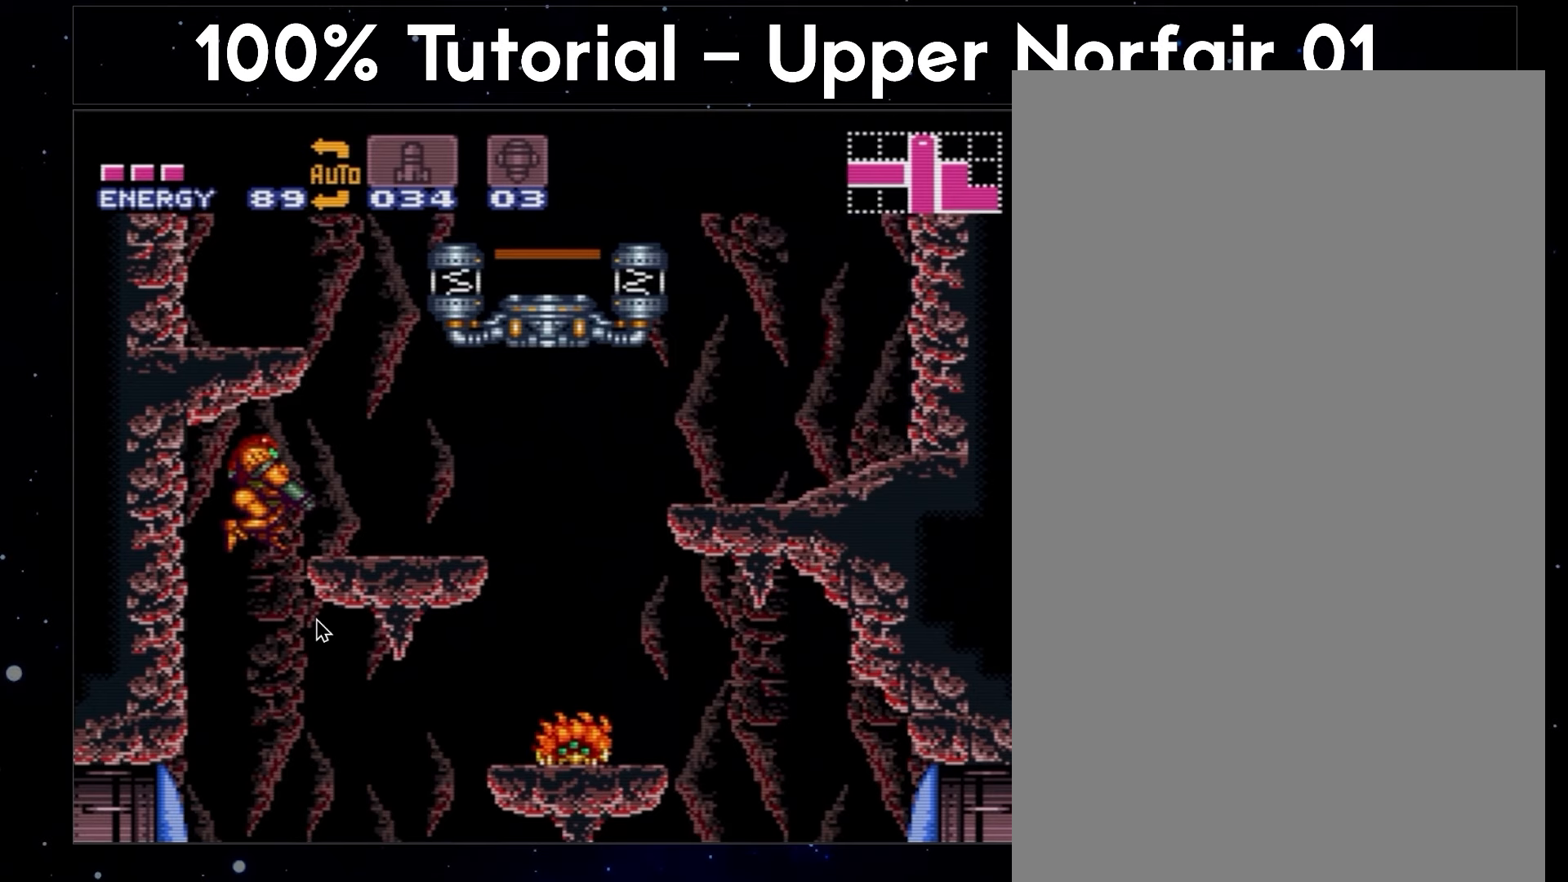
{"buttons": ["A", "B", "L1", "DPAD_RIGHT"], "events": []}
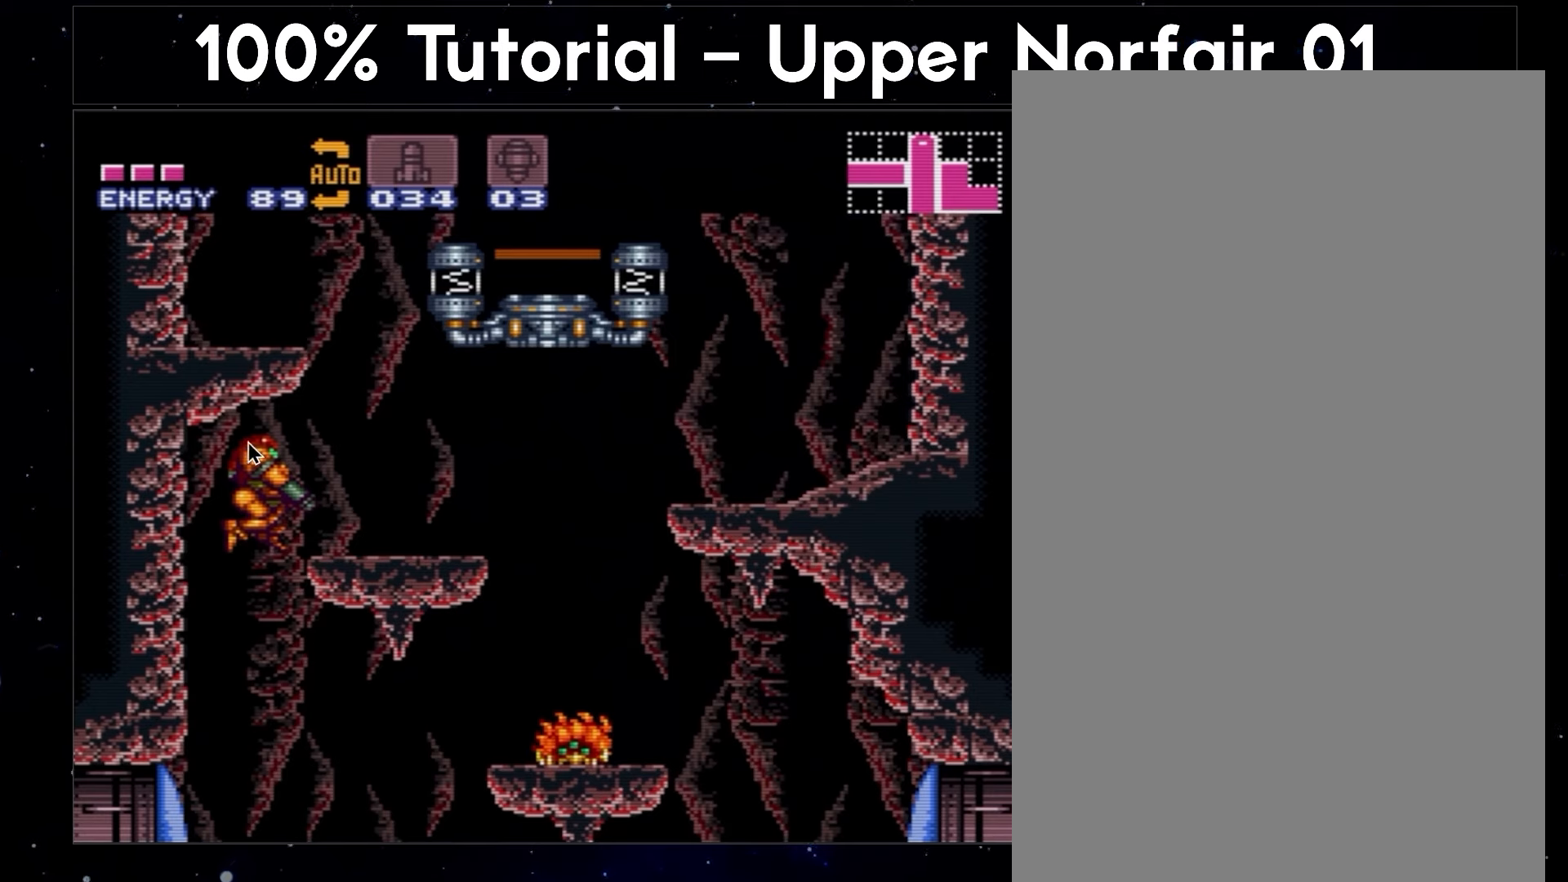
{"buttons": ["A", "B", "L1", "DPAD_RIGHT"], "events": []}
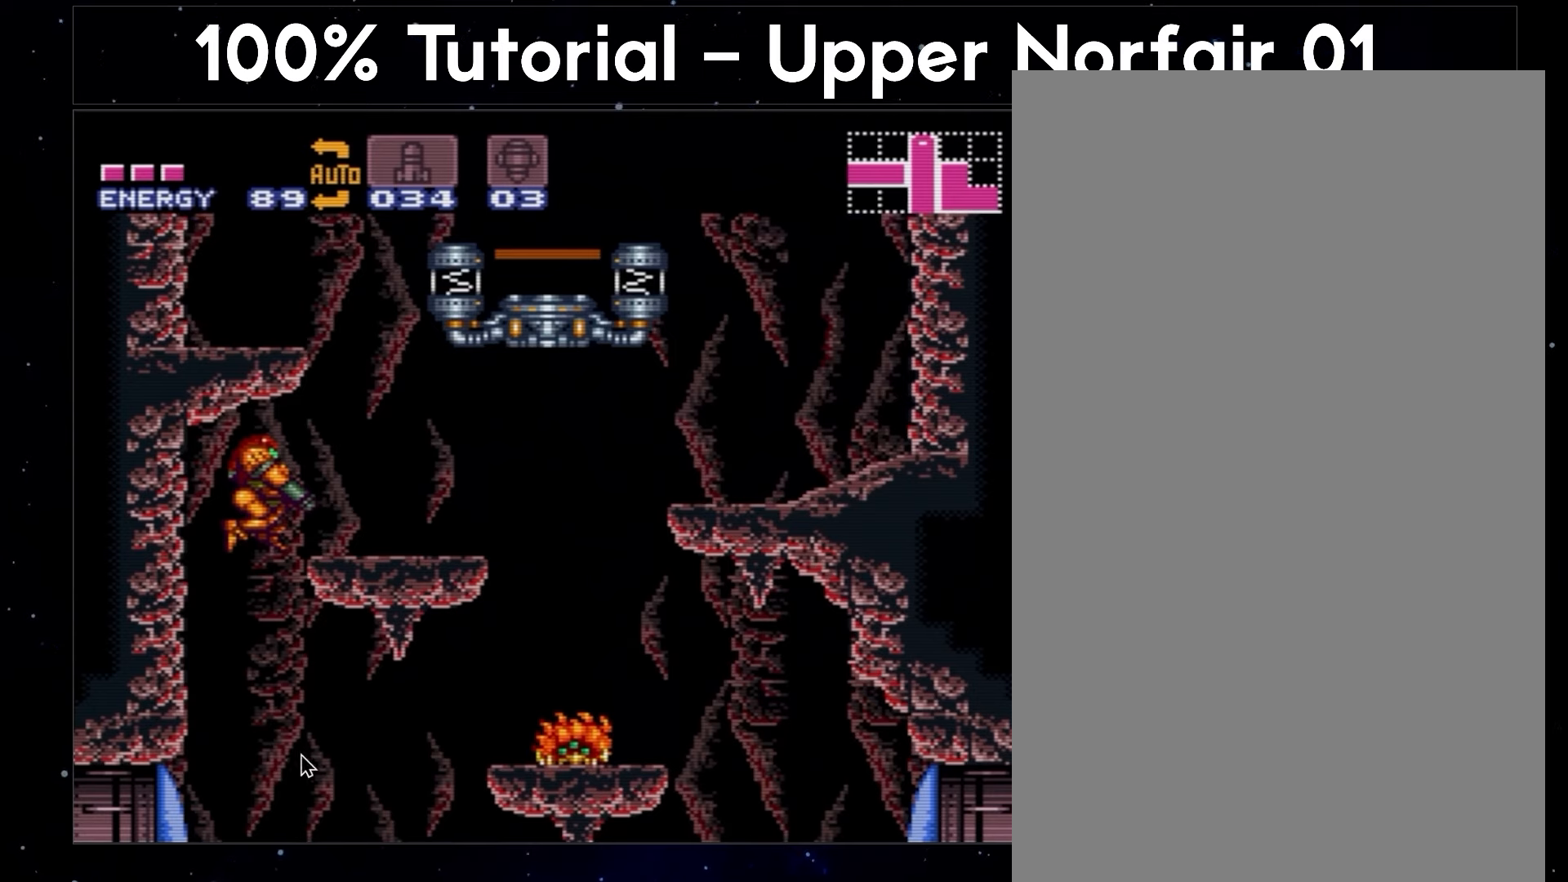
{"buttons": ["A", "B", "L1", "DPAD_RIGHT"], "events": []}
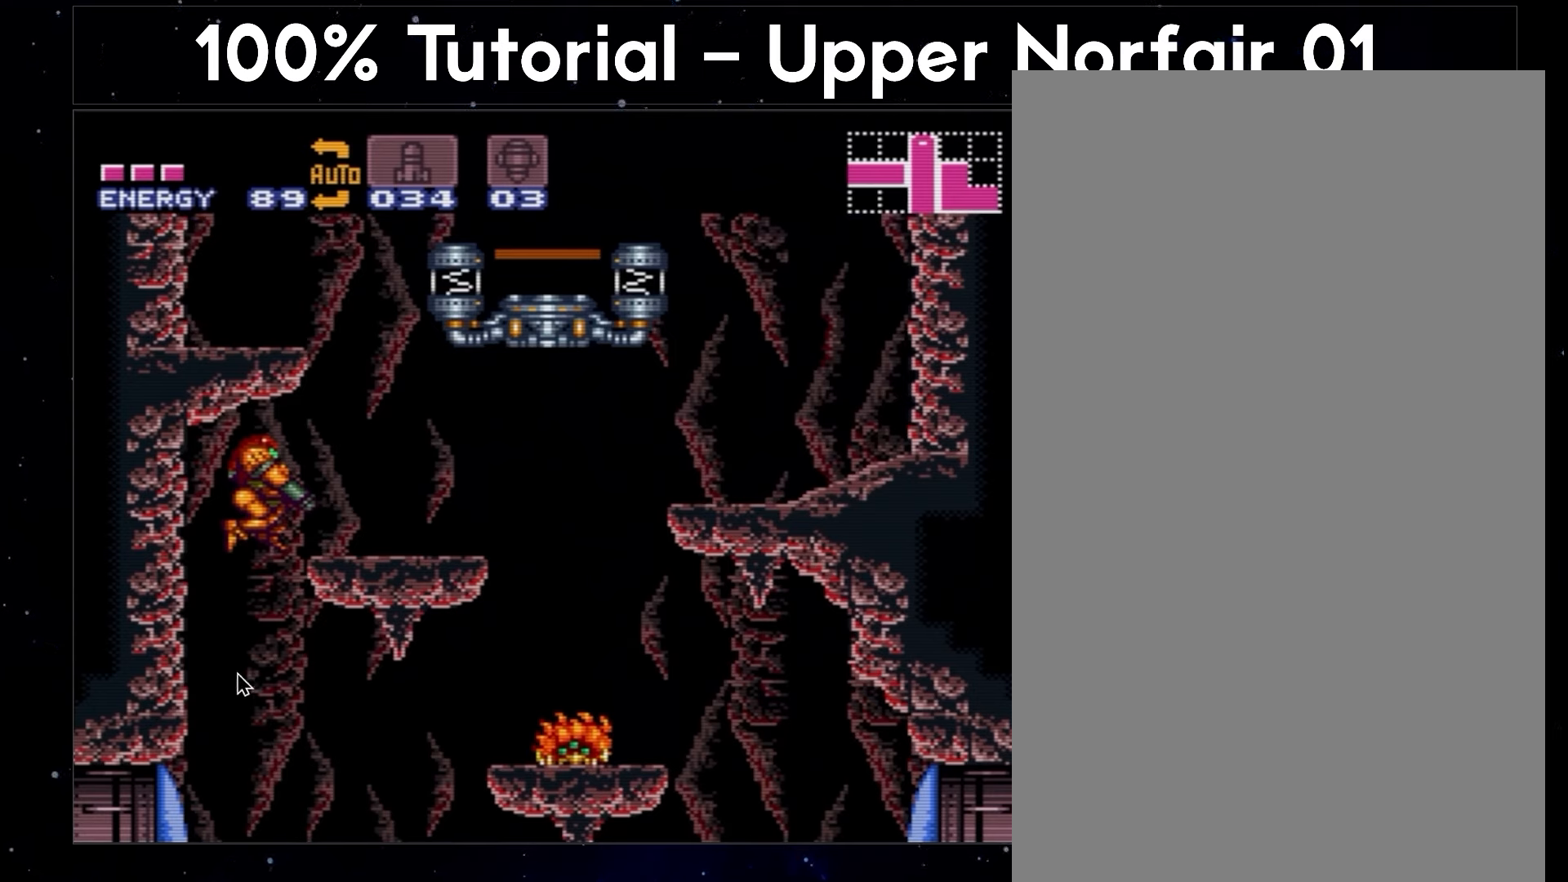
{"buttons": ["A", "B", "L1", "DPAD_RIGHT"], "events": []}
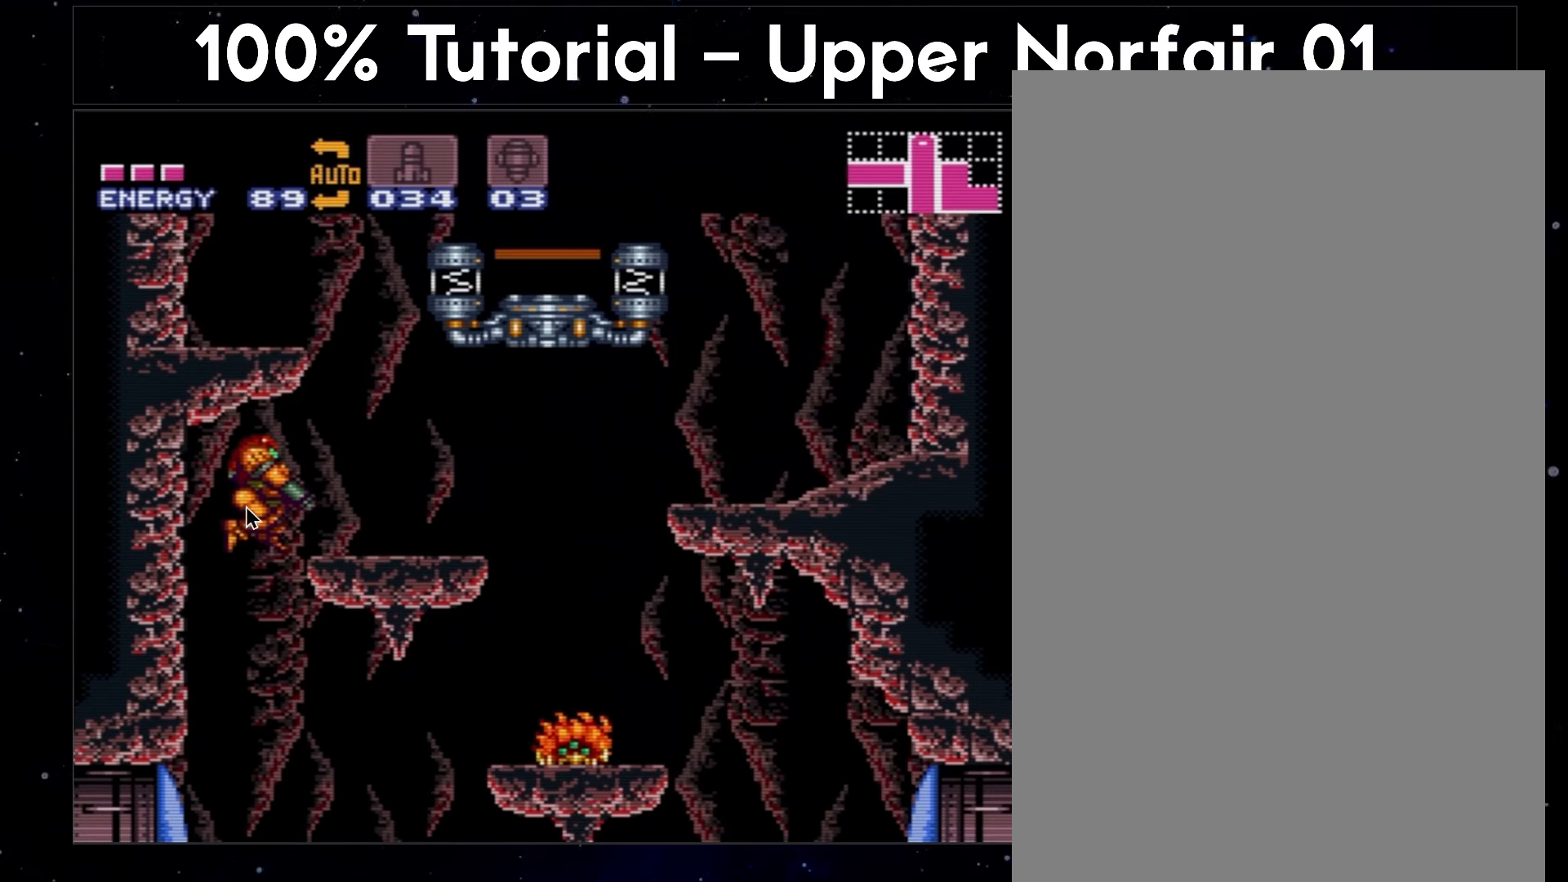
{"buttons": ["A", "B", "L1", "DPAD_RIGHT"], "events": []}
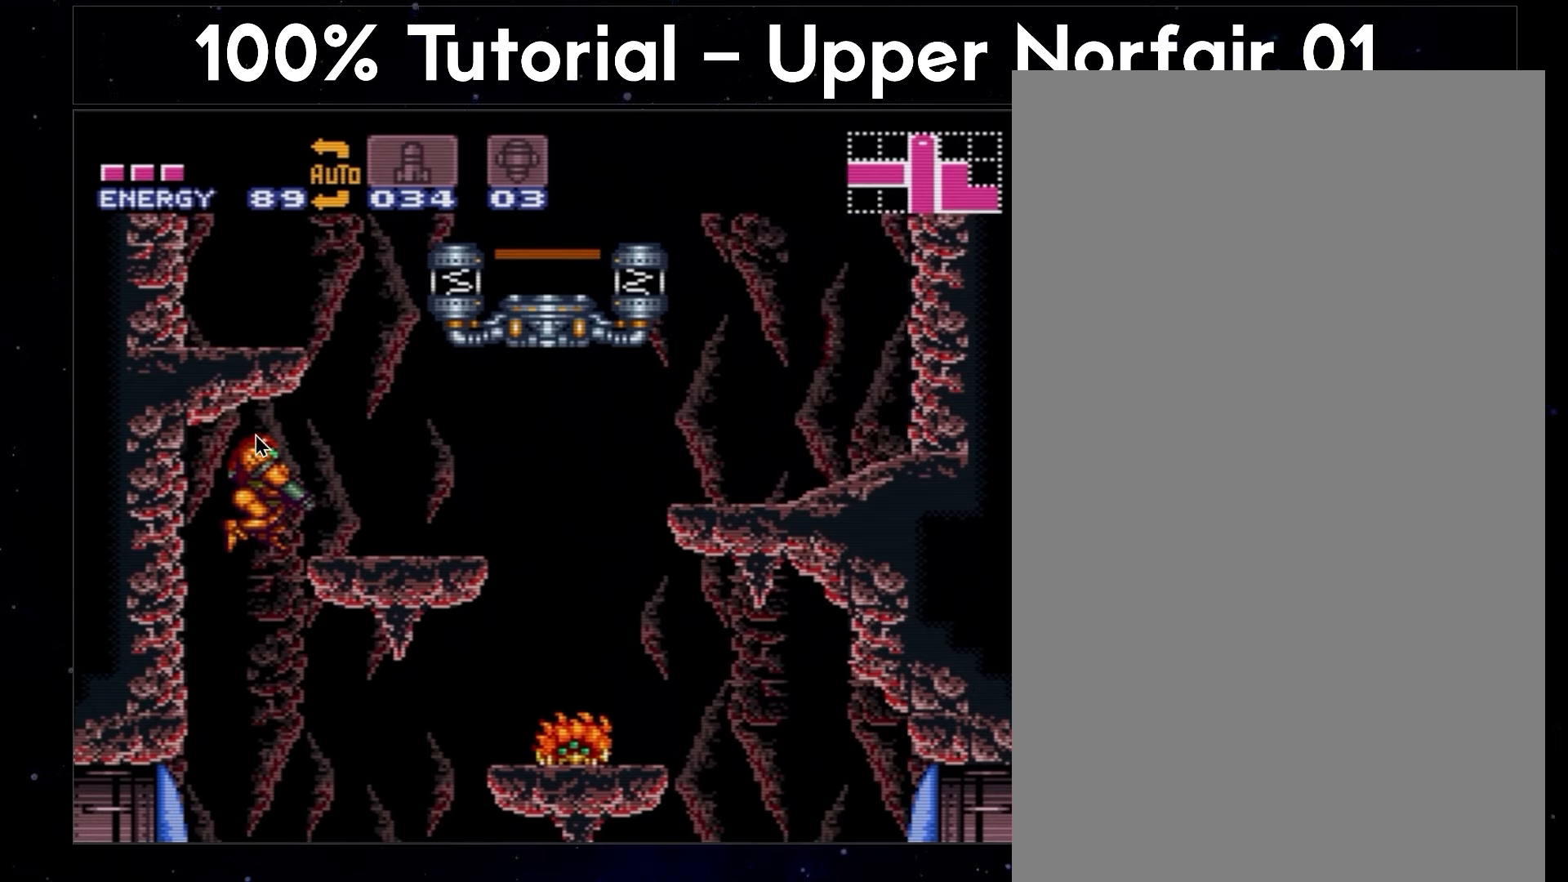
{"buttons": ["A", "B", "L1", "DPAD_RIGHT"], "events": []}
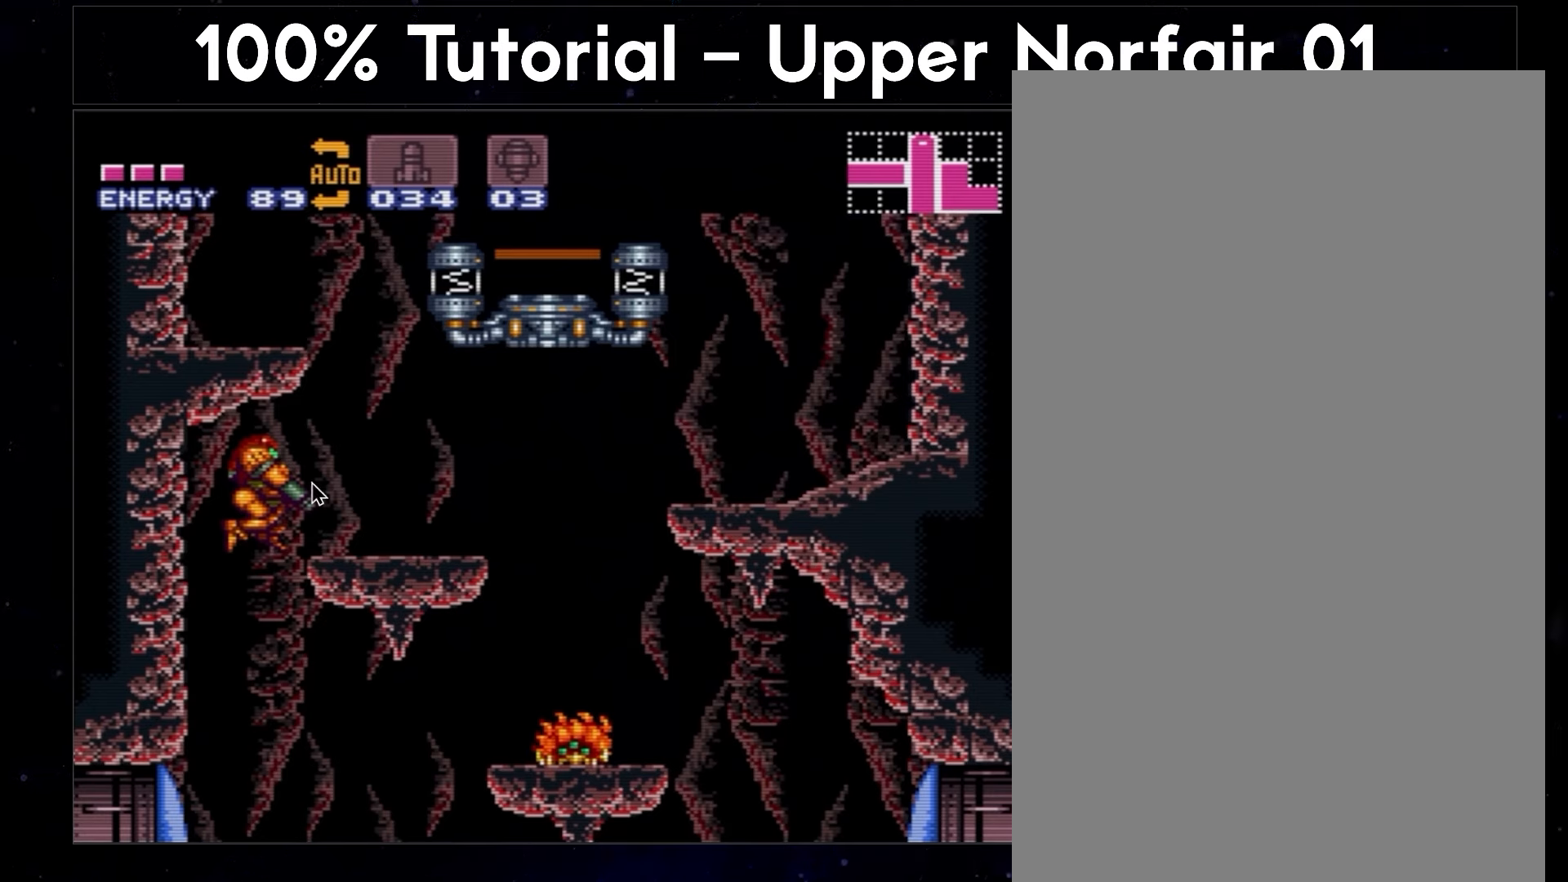
{"buttons": ["A", "B", "L1", "DPAD_RIGHT"], "events": []}
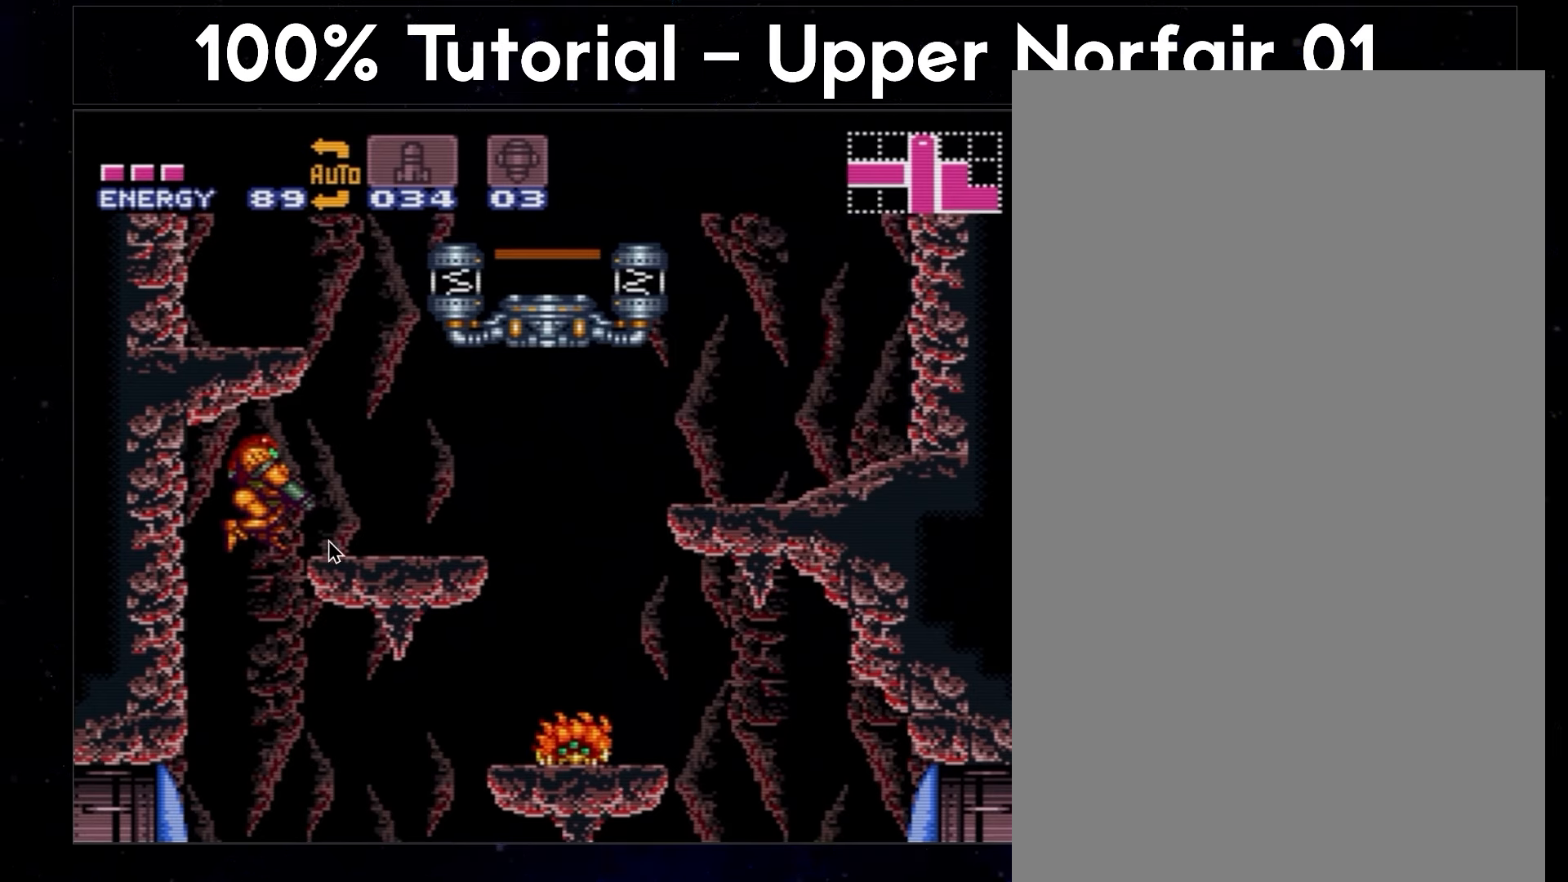
{"buttons": ["A", "B", "L1", "DPAD_RIGHT"], "events": []}
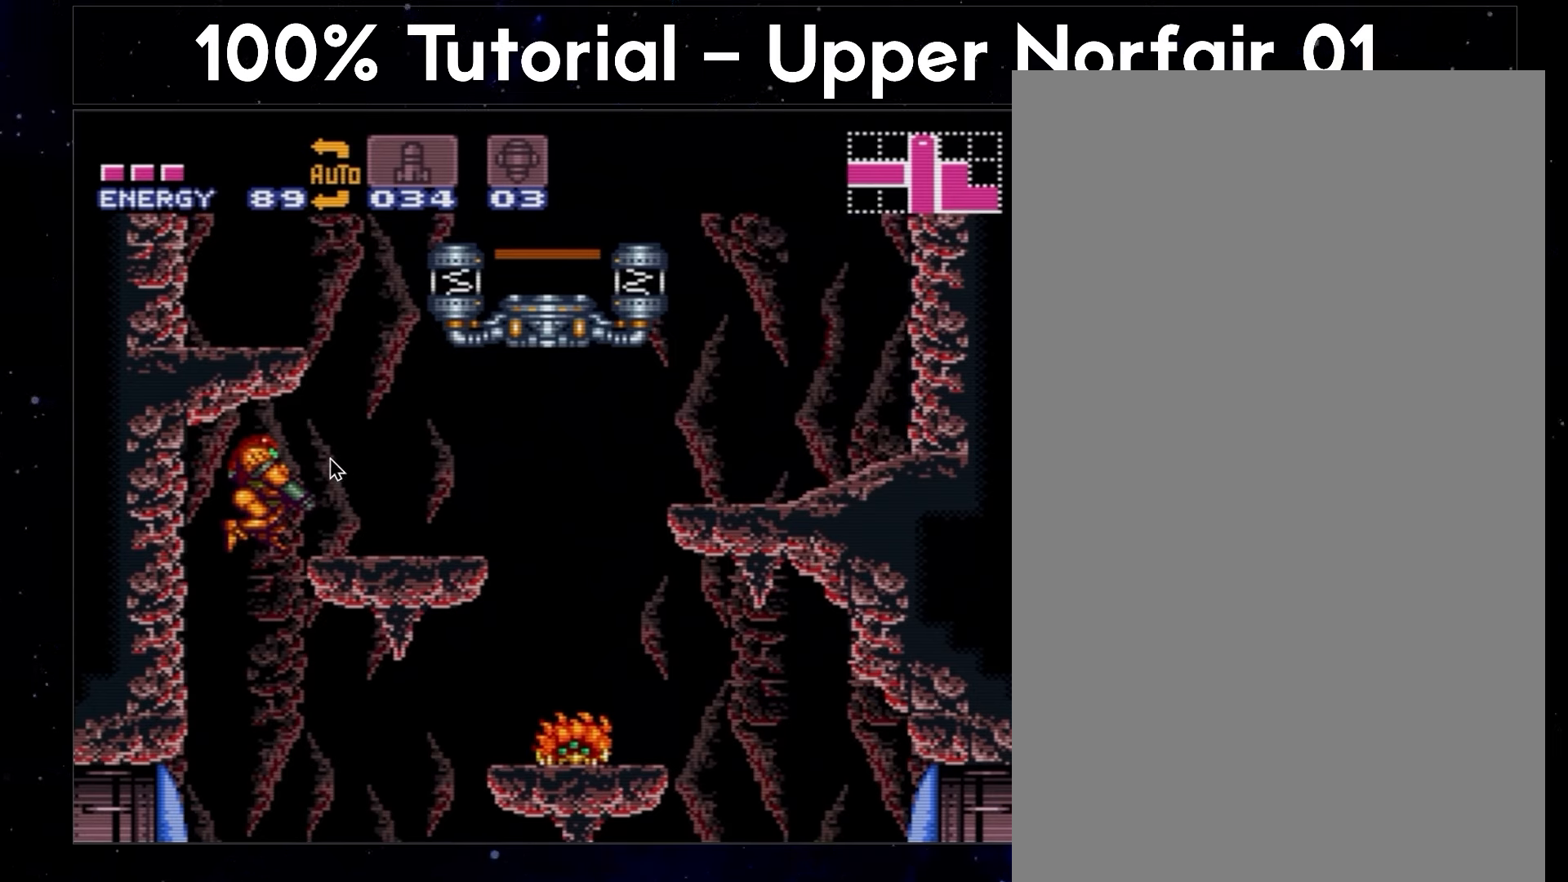
{"buttons": ["A", "B", "L1", "DPAD_RIGHT"], "events": []}
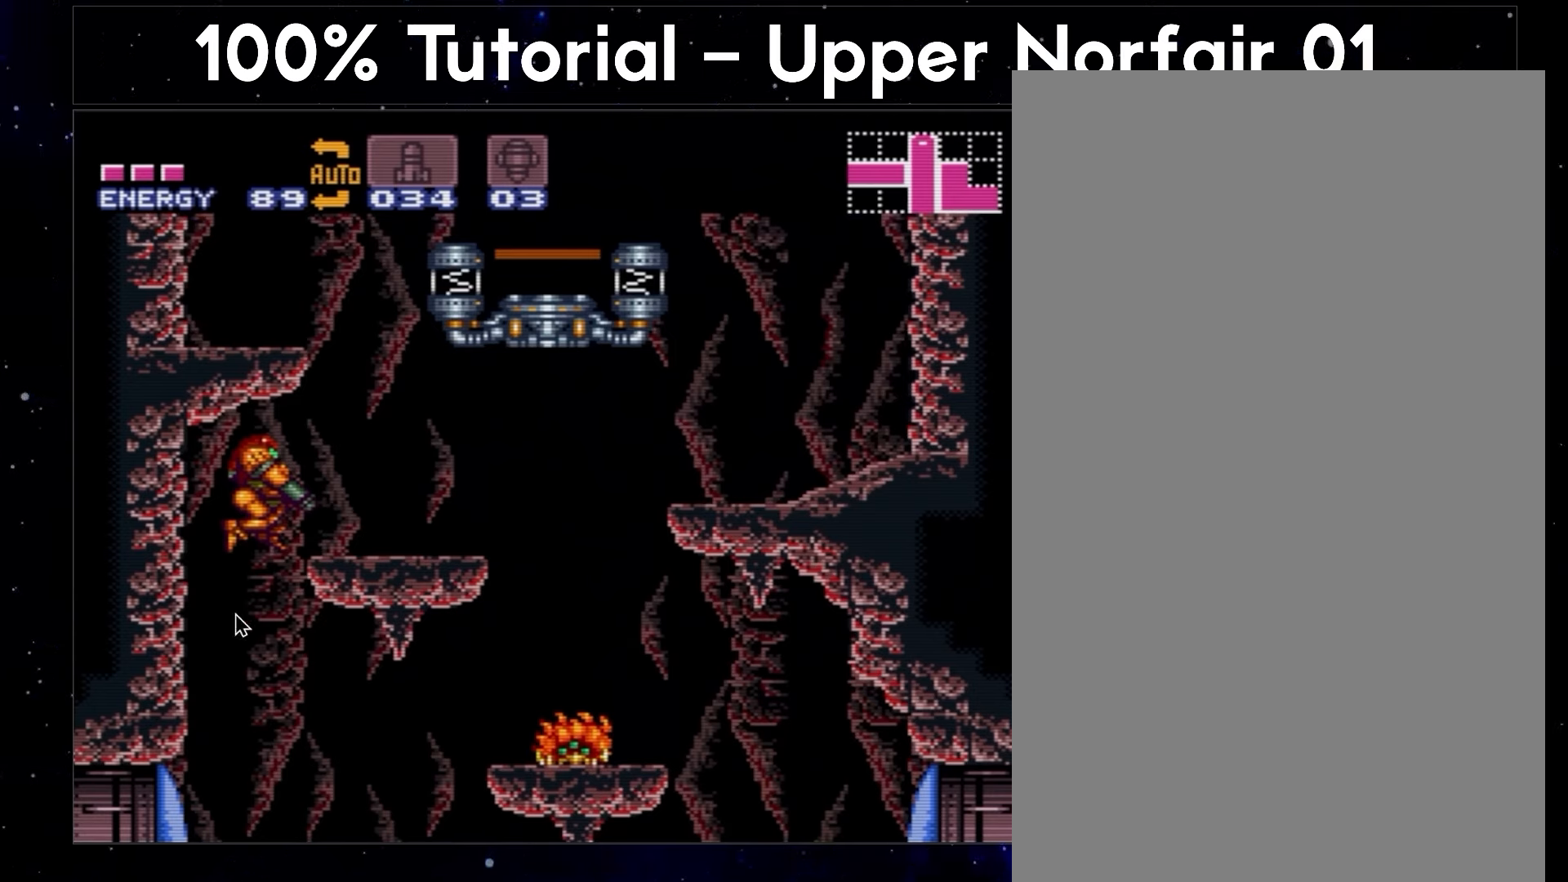
{"buttons": ["A", "B", "L1", "DPAD_RIGHT"], "events": []}
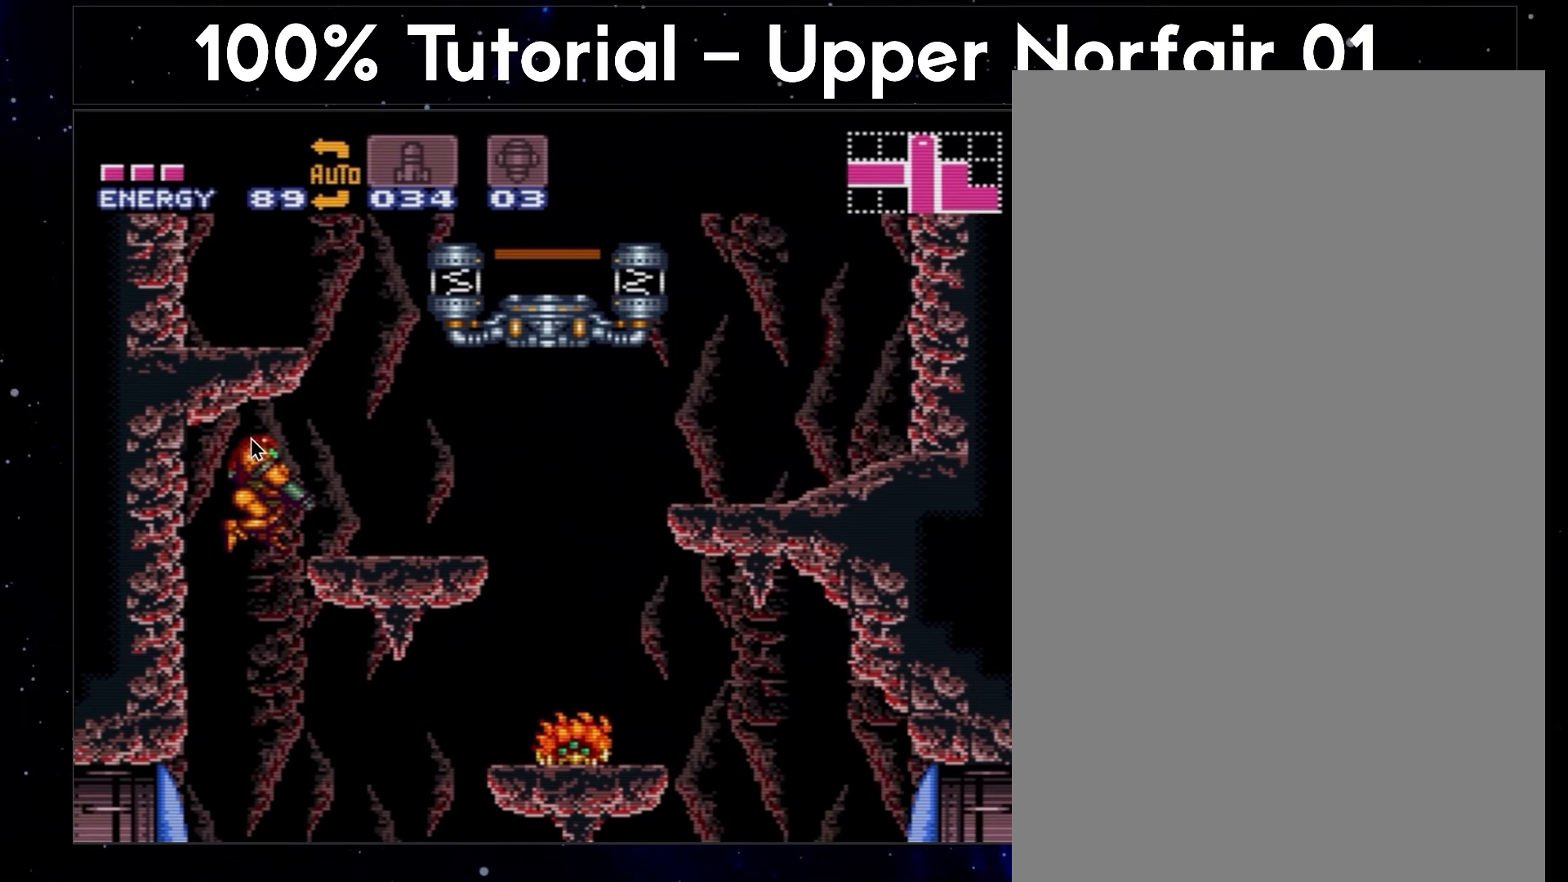
{"buttons": ["A", "B", "L1", "DPAD_RIGHT"], "events": []}
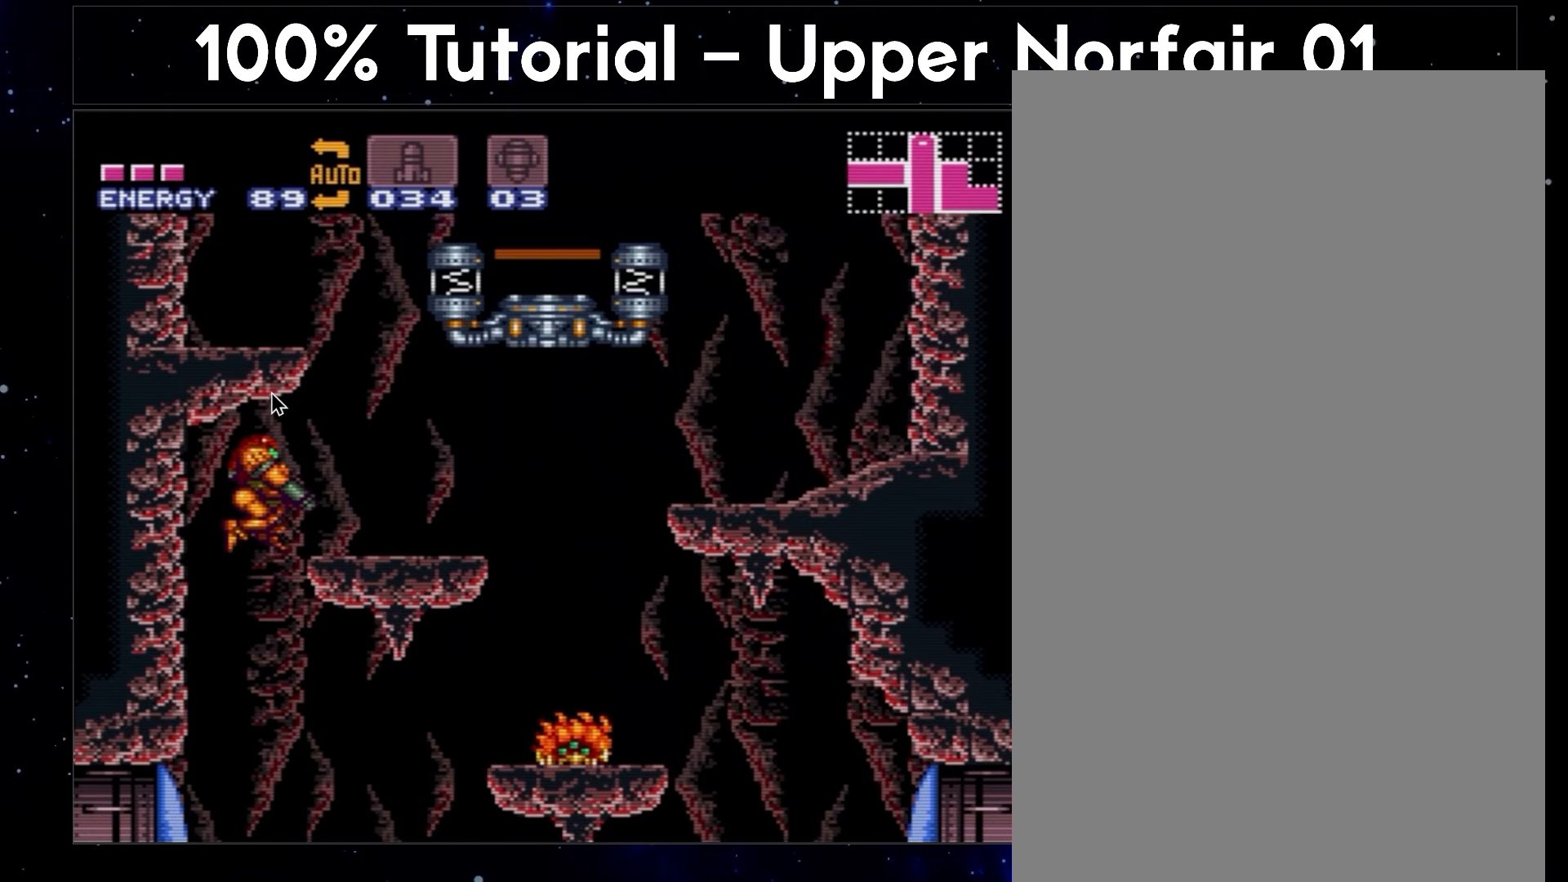
{"buttons": ["A", "B", "L1", "DPAD_RIGHT"], "events": []}
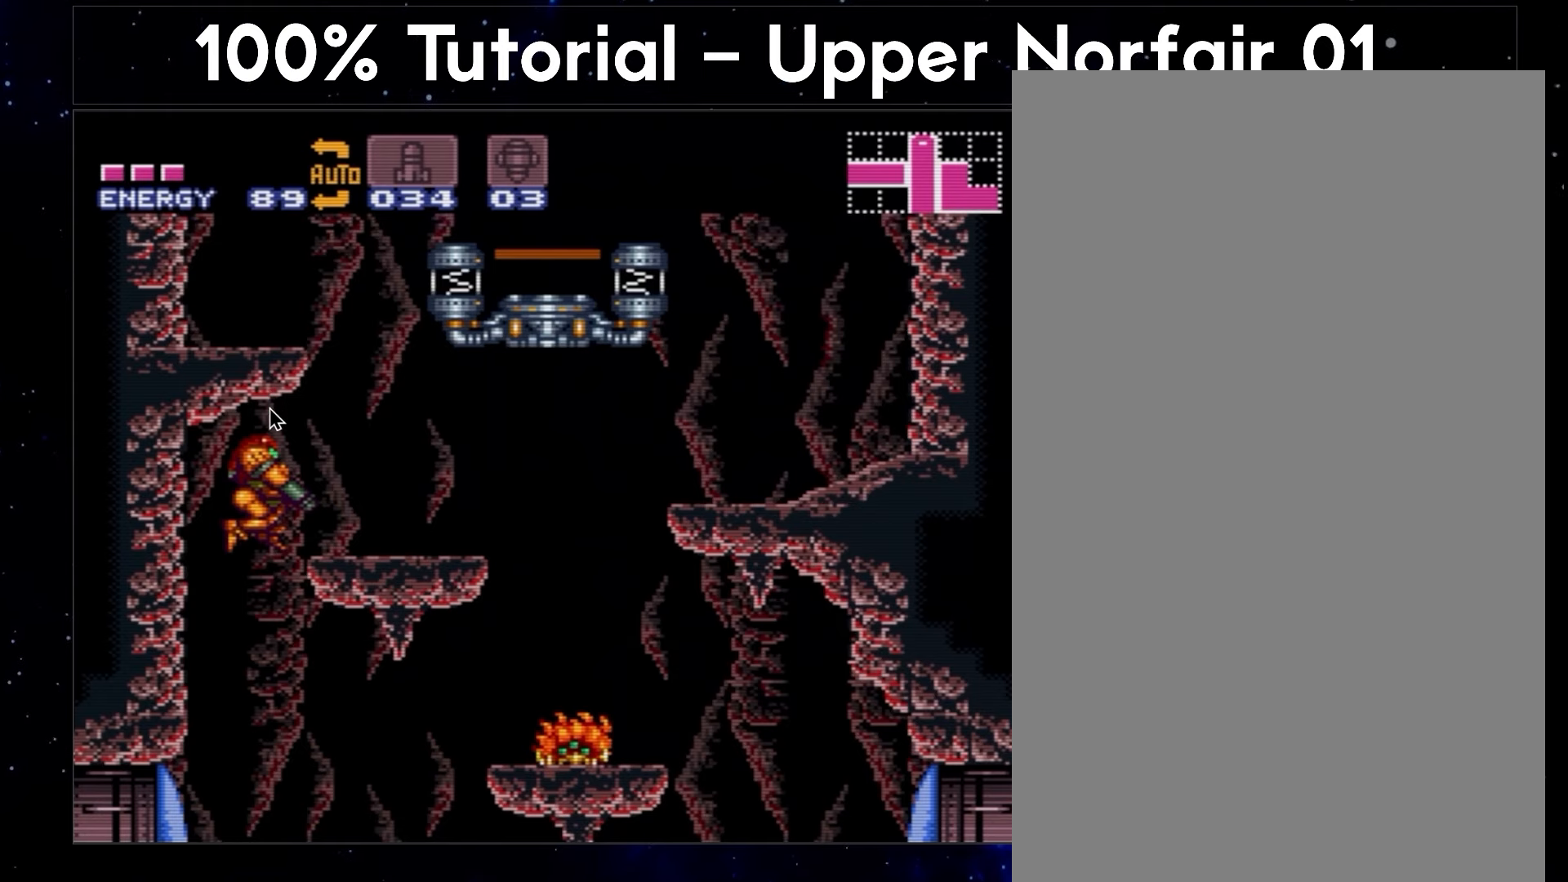
{"buttons": ["A", "B", "L1", "DPAD_RIGHT"], "events": []}
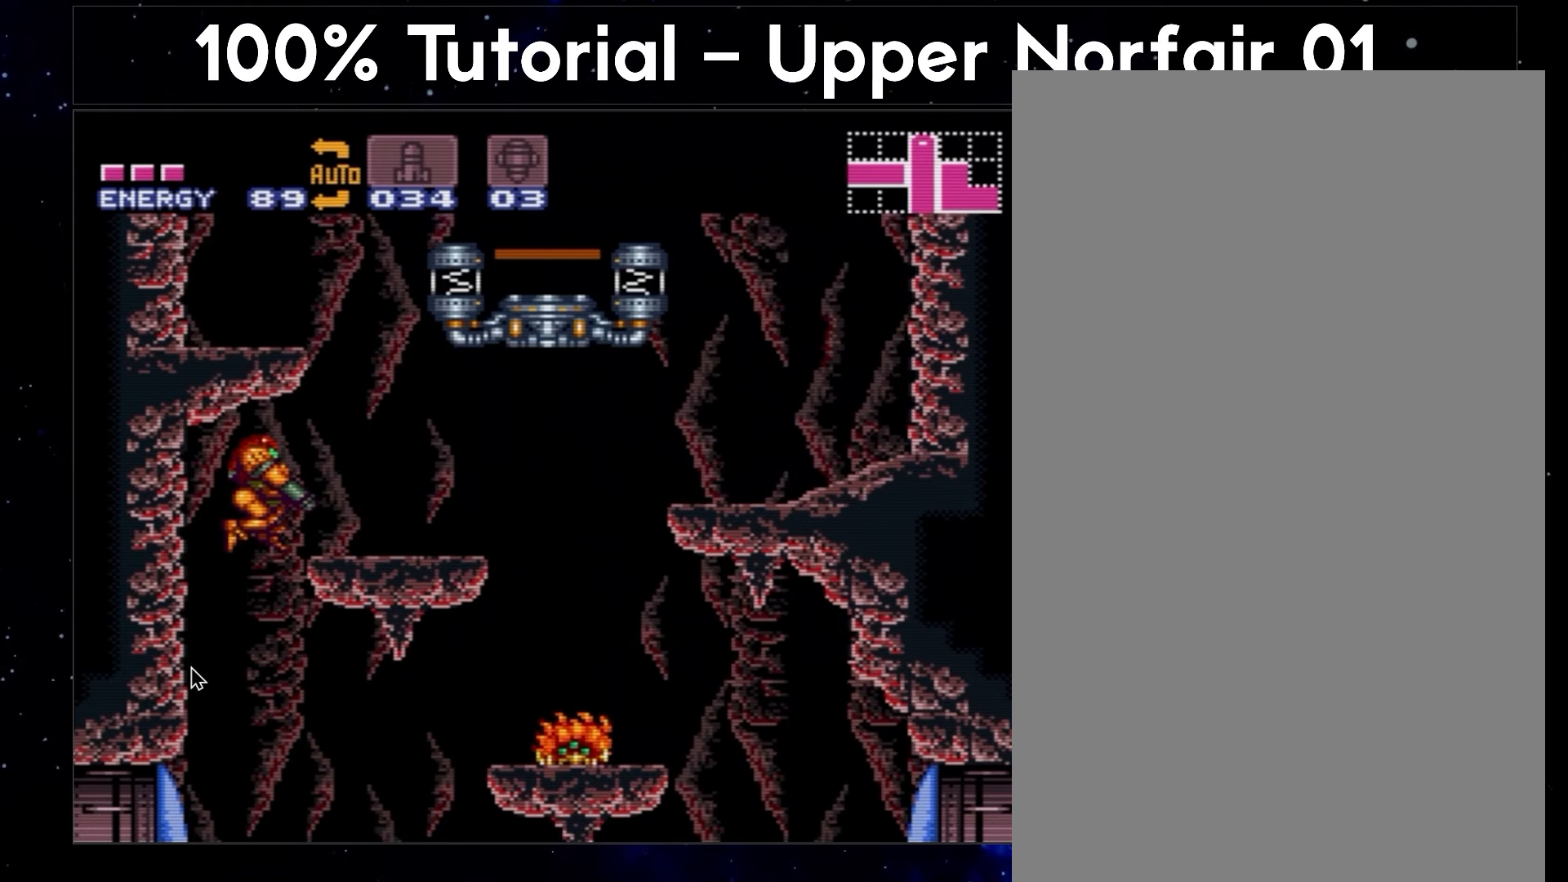
{"buttons": ["A", "B", "L1", "DPAD_RIGHT"], "events": []}
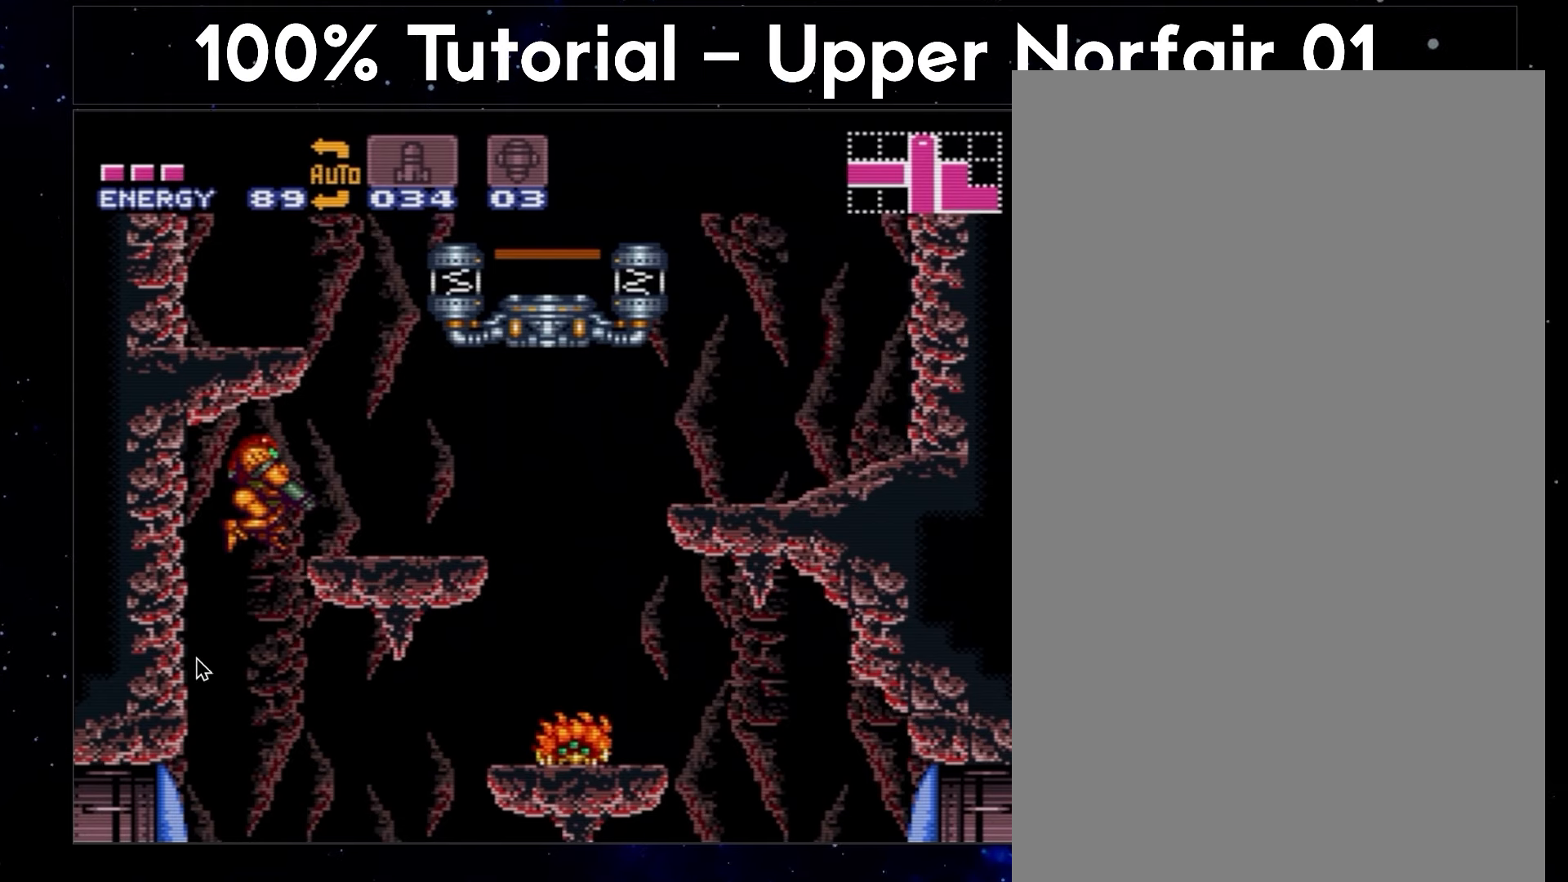
{"buttons": ["A", "B", "L1", "DPAD_RIGHT"], "events": []}
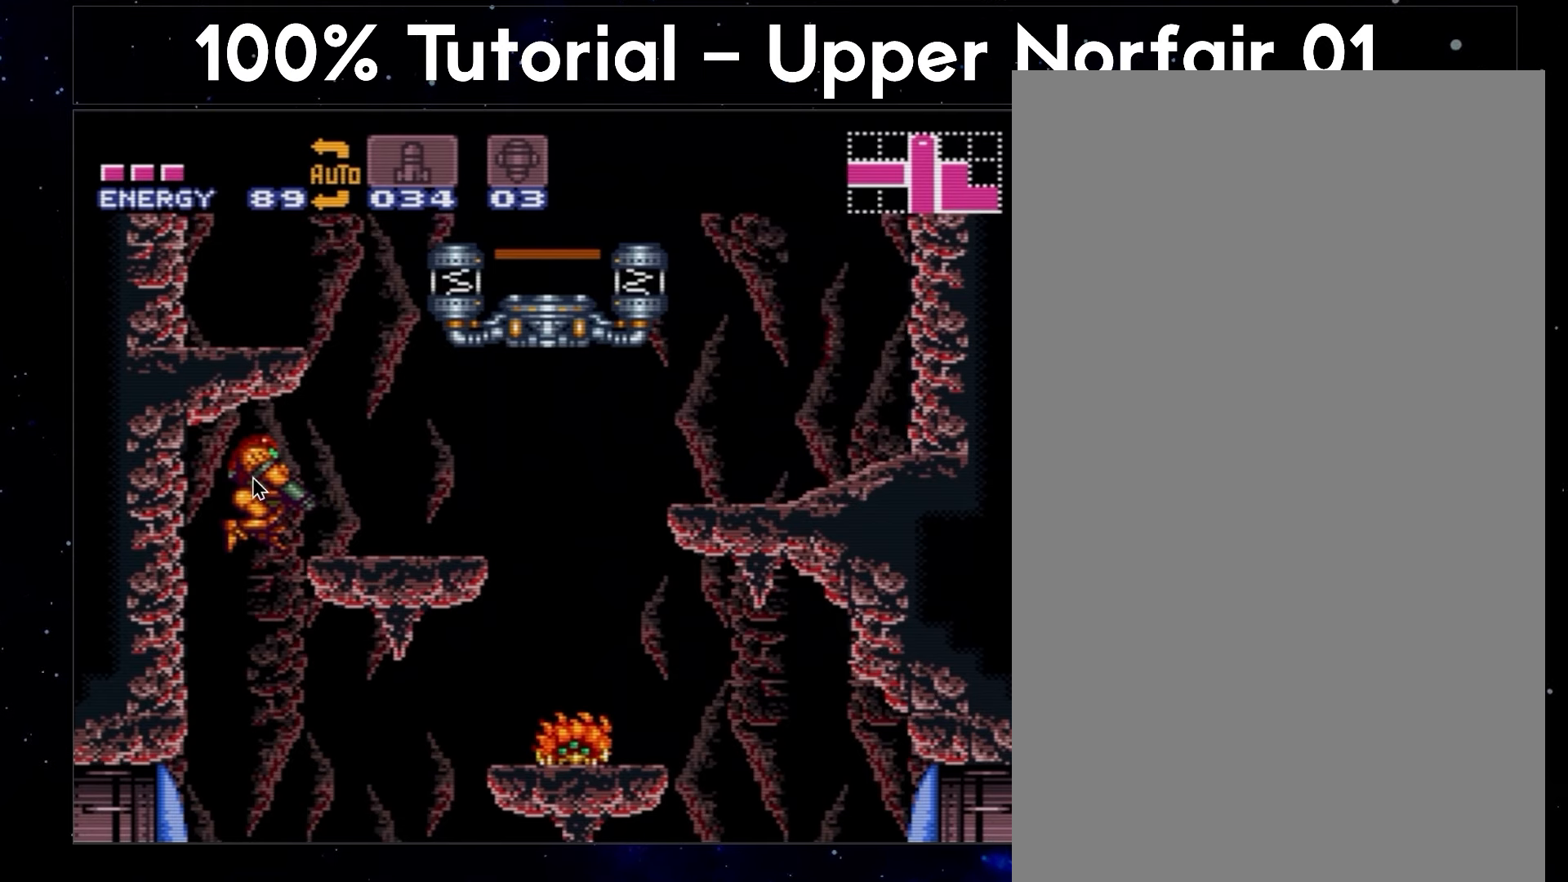
{"buttons": ["A", "B", "L1", "DPAD_RIGHT"], "events": []}
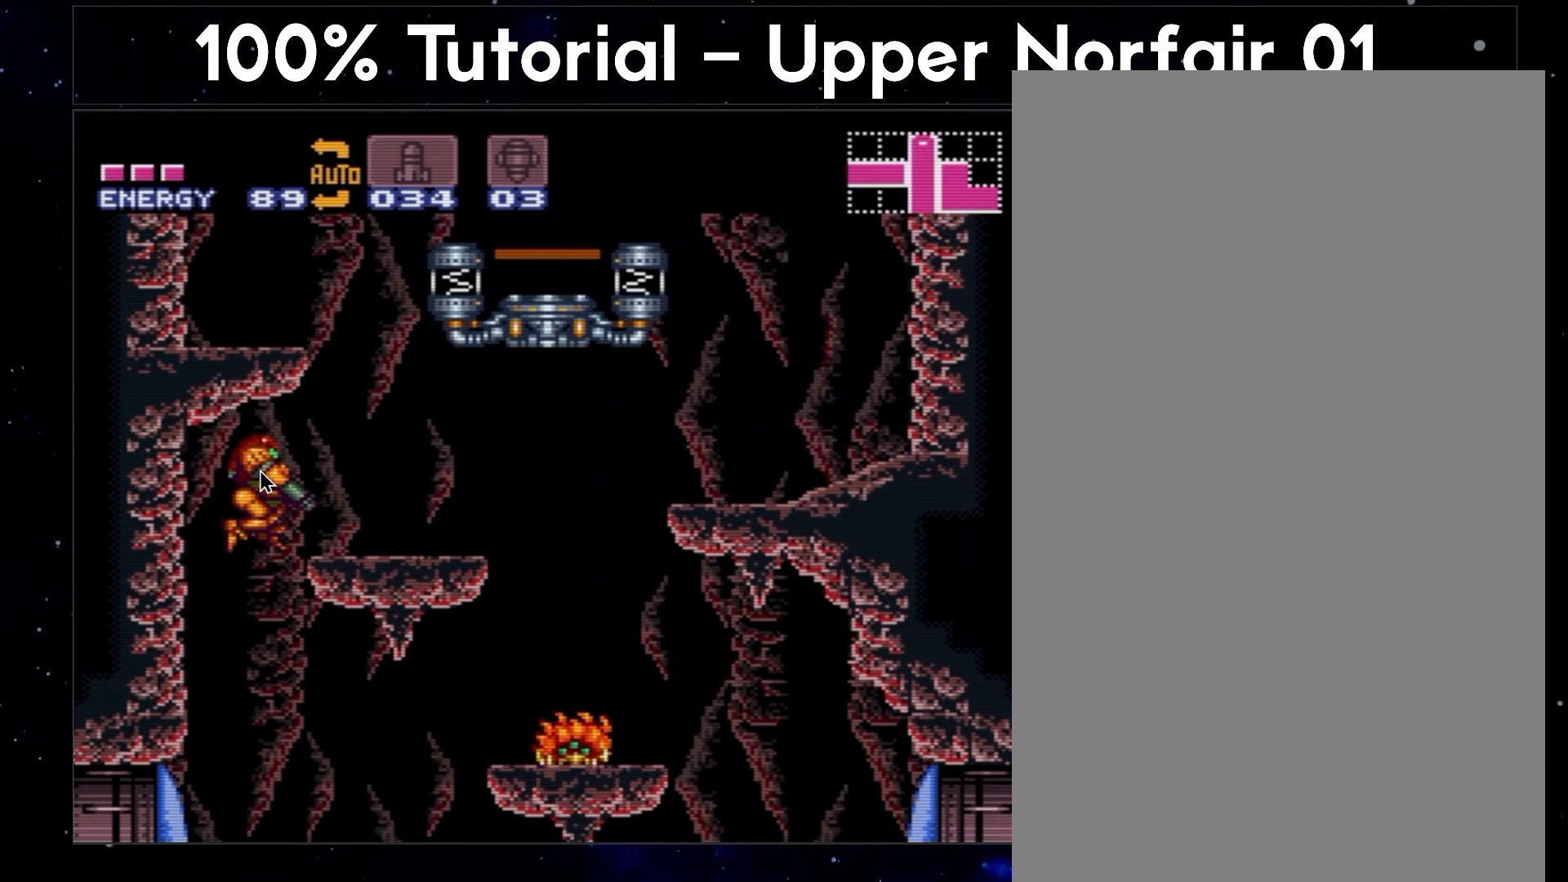
{"buttons": ["A", "B", "L1", "DPAD_RIGHT"], "events": []}
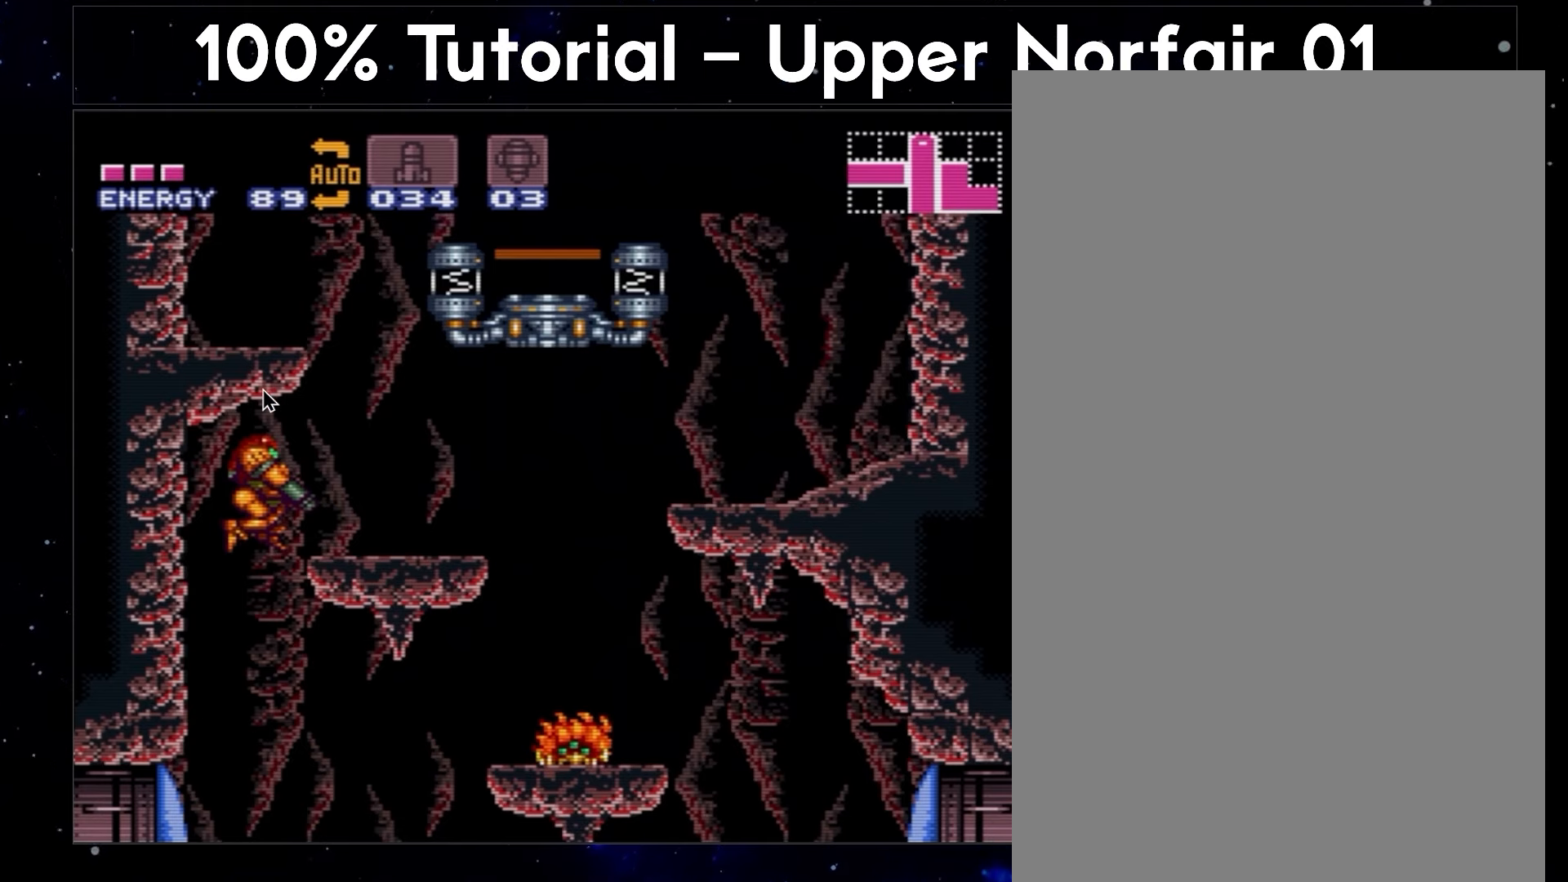
{"buttons": ["A", "B", "L1", "DPAD_RIGHT"], "events": []}
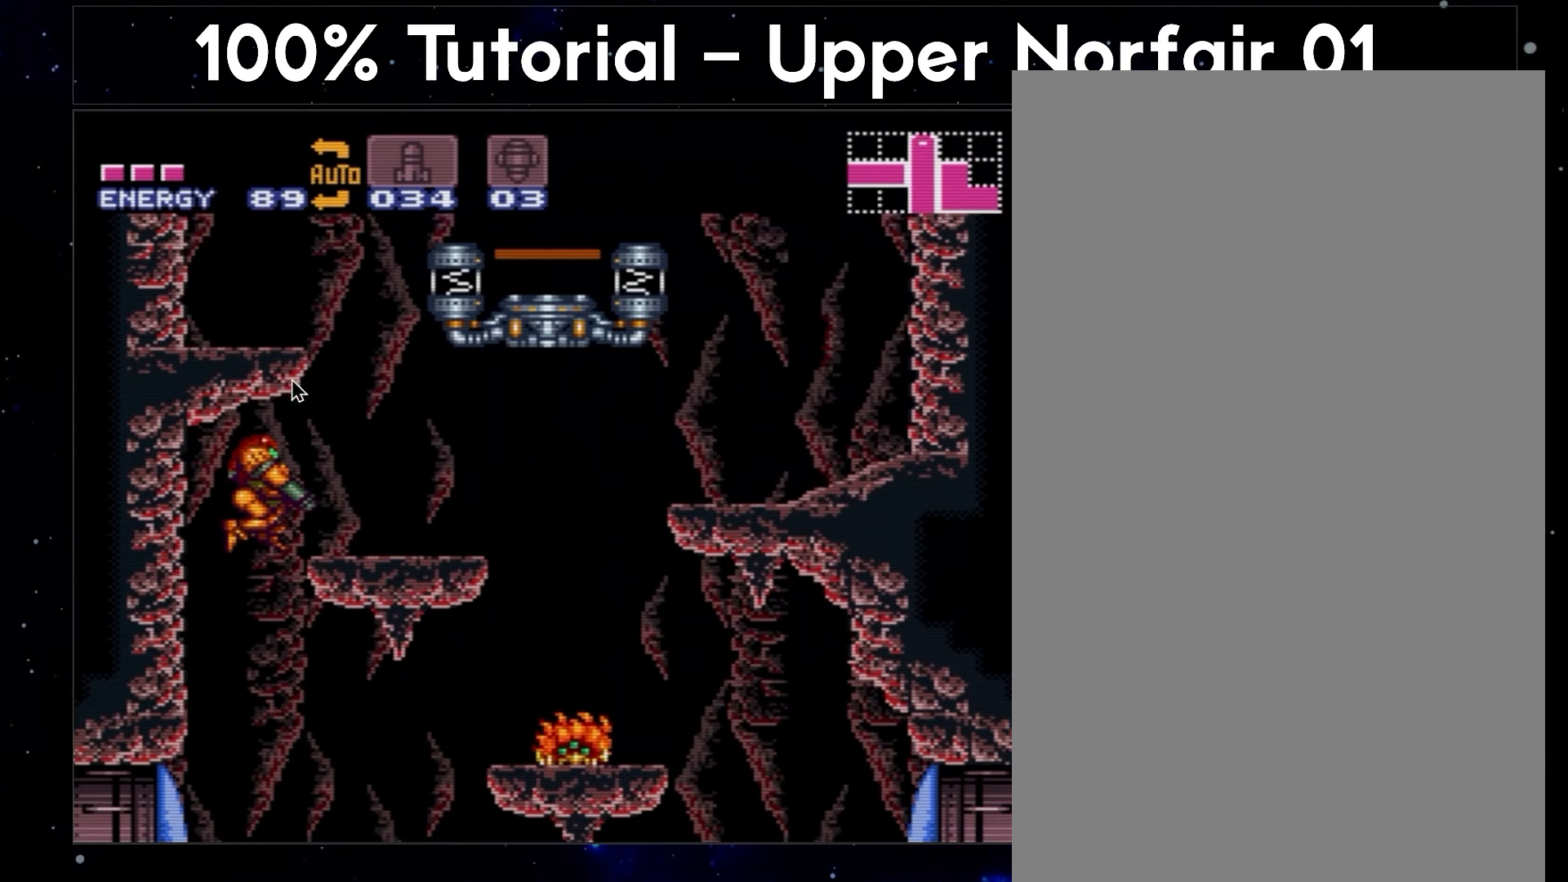
{"buttons": ["A", "B", "L1", "DPAD_RIGHT"], "events": []}
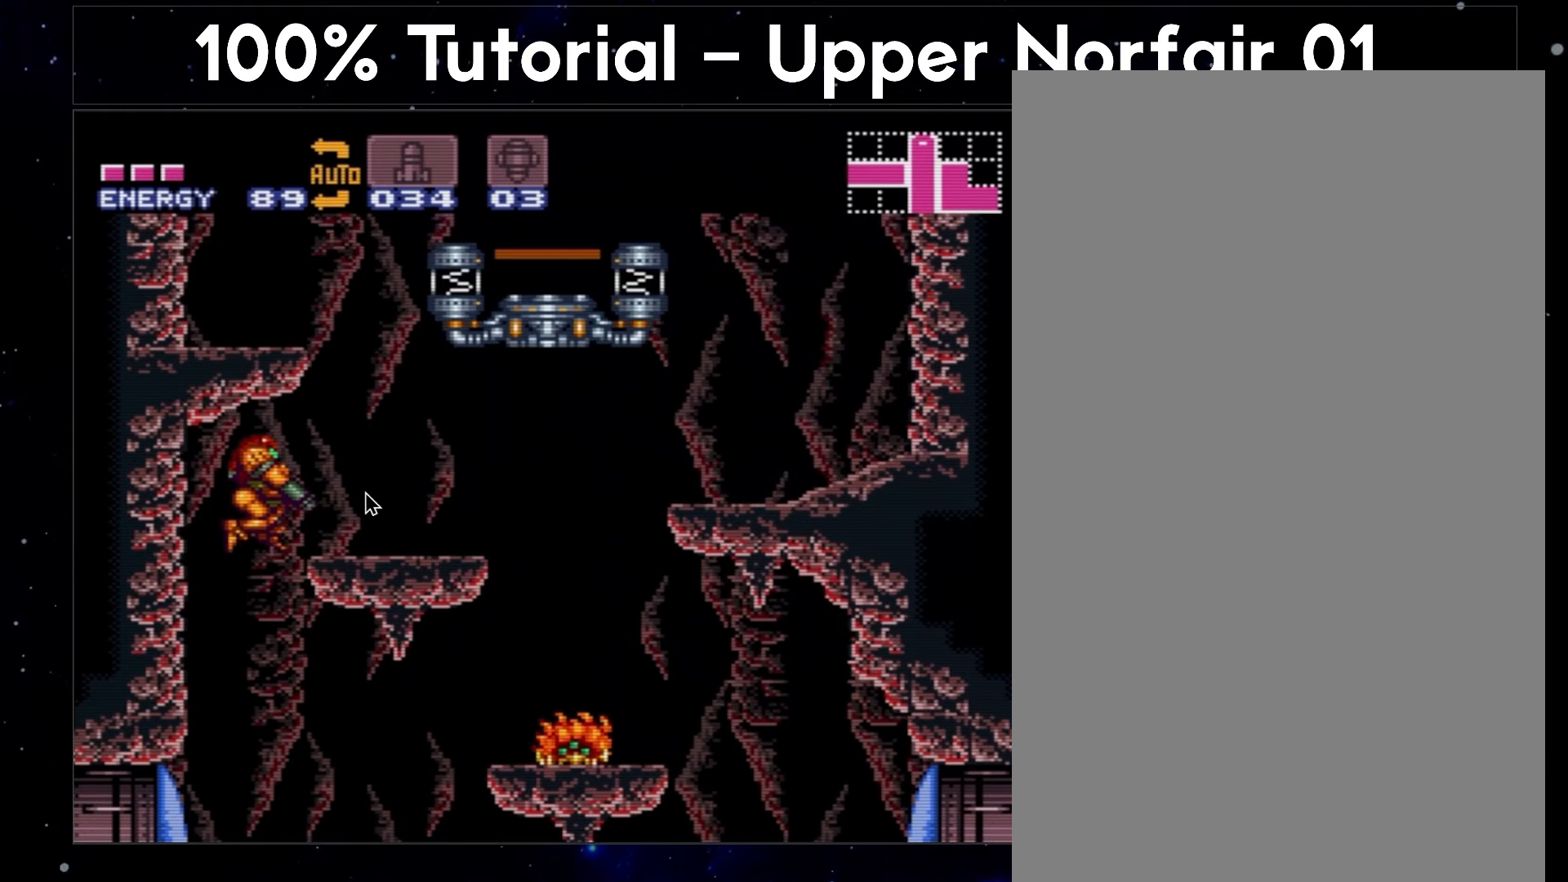
{"buttons": ["A", "B", "L1", "DPAD_RIGHT"], "events": []}
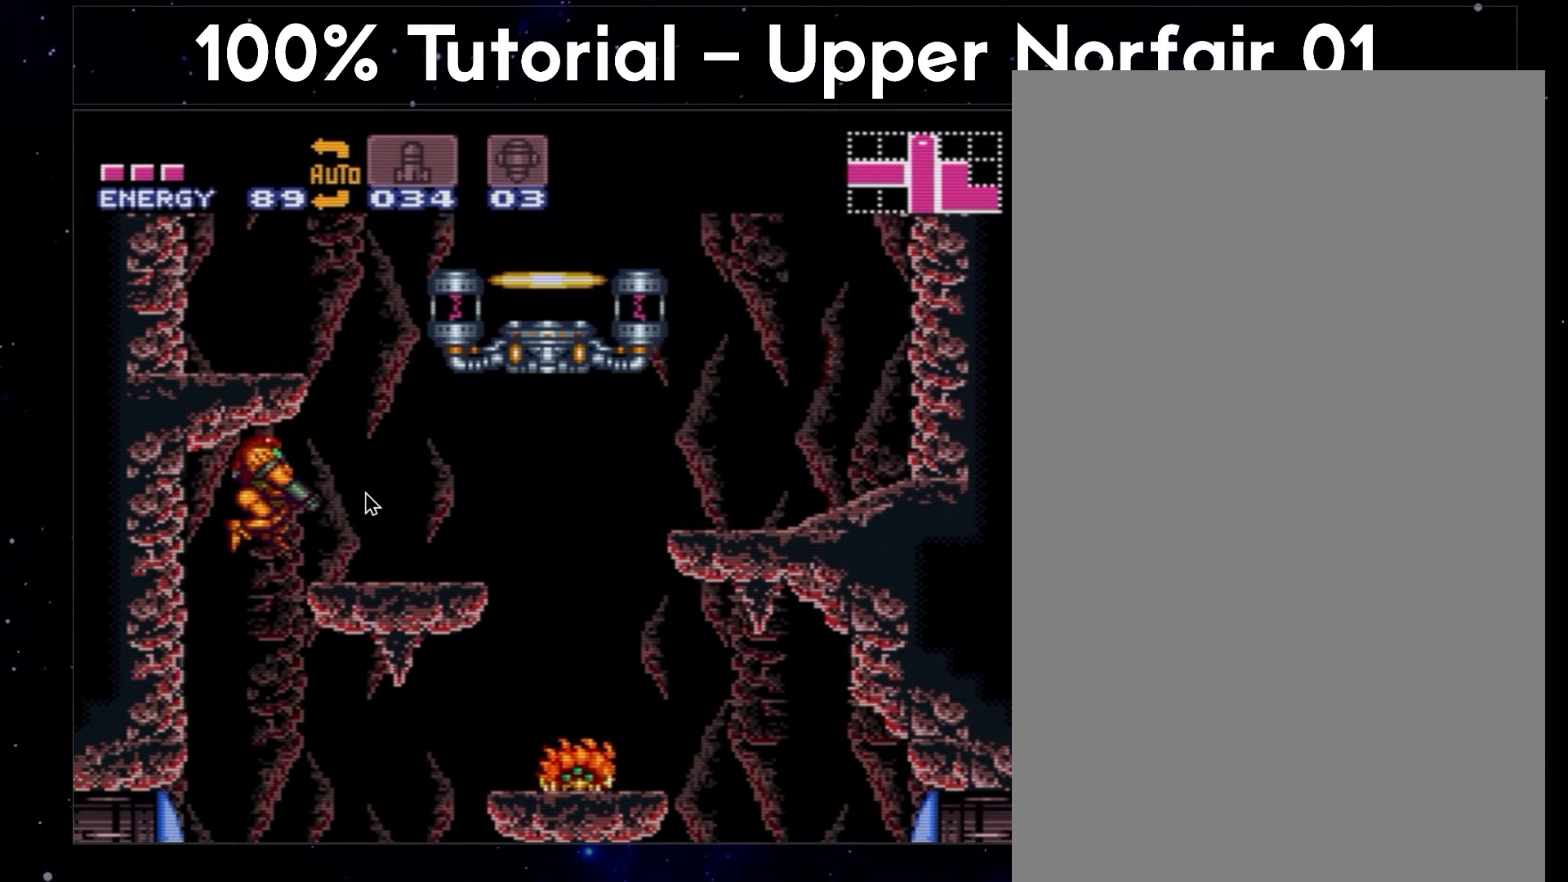
{"buttons": ["A", "DPAD_RIGHT"], "events": [[233, "B", "up"], [400, "L1", "up"]]}
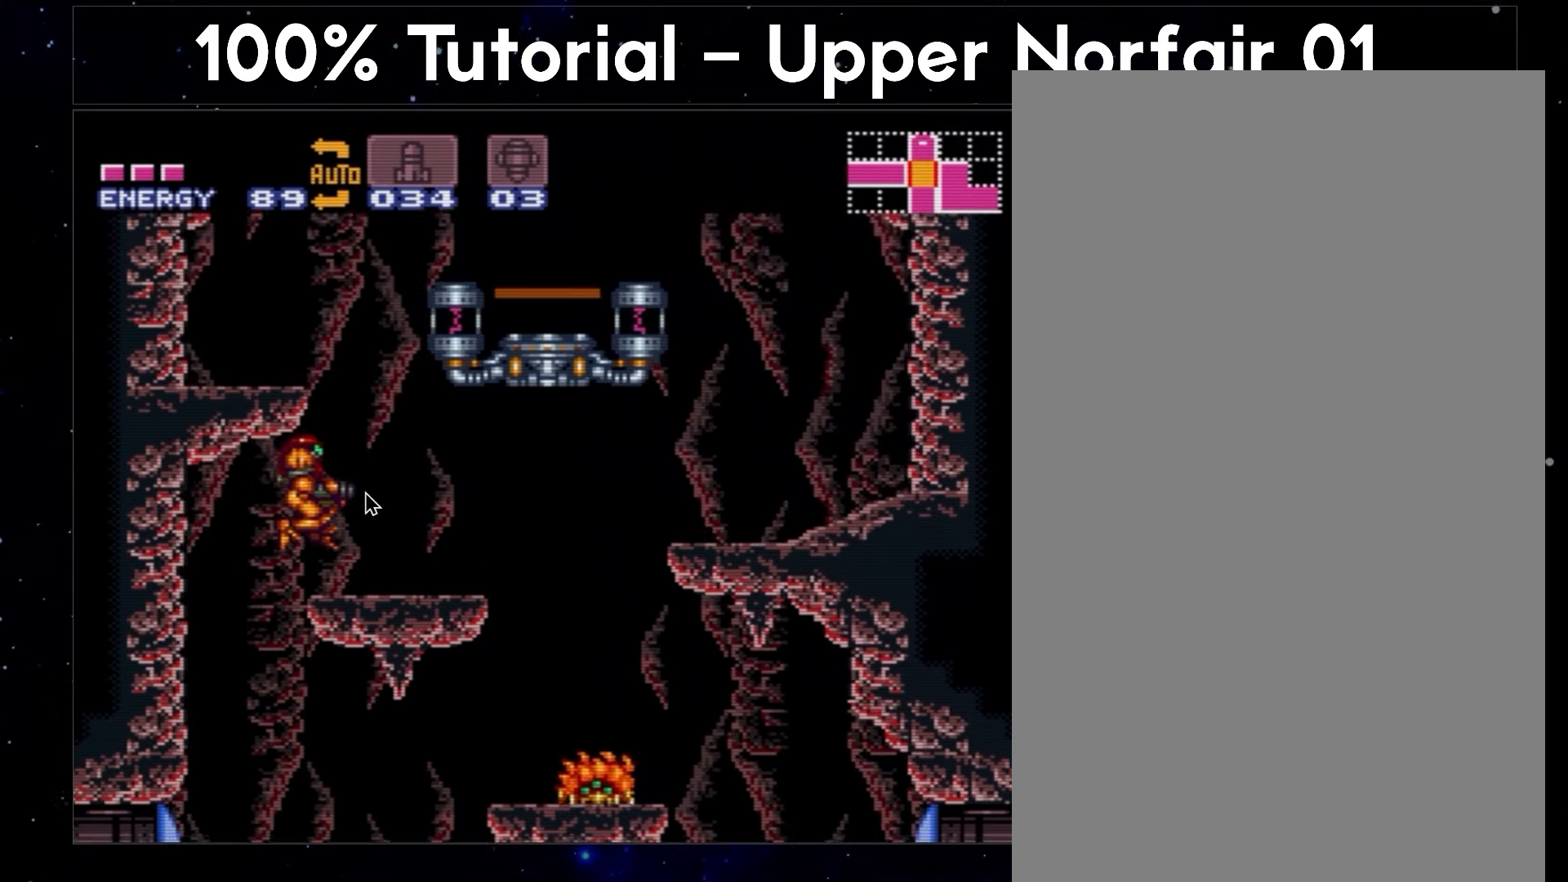
{"buttons": ["A", "B", "DPAD_RIGHT"], "events": [[317, "B", "down"]]}
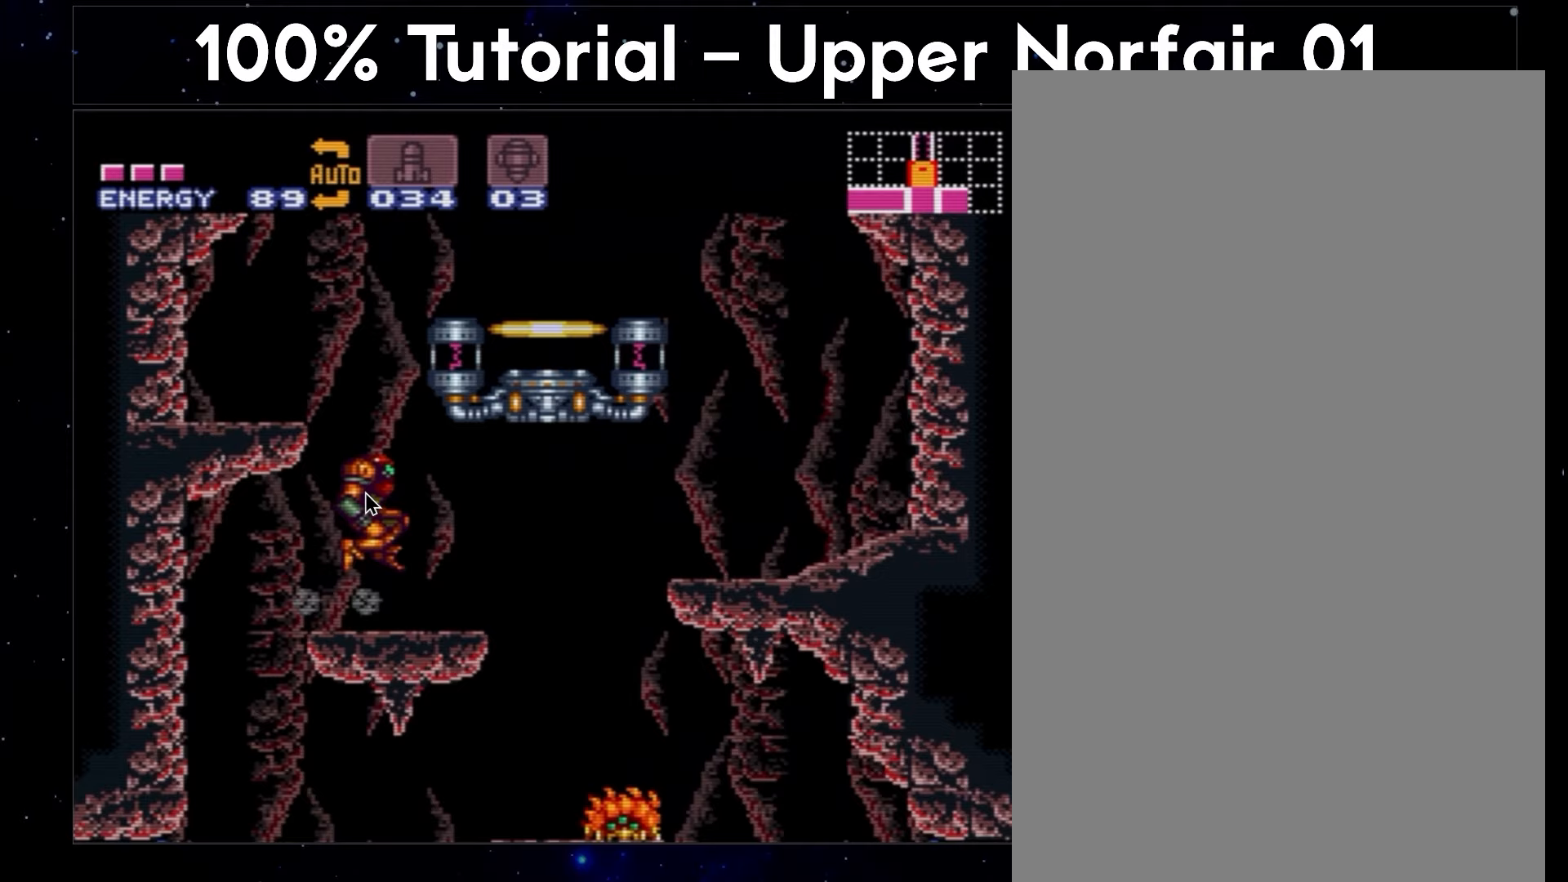
{"buttons": ["A", "L1", "DPAD_RIGHT"], "events": [[483, "B", "up"], [483, "L1", "down"]]}